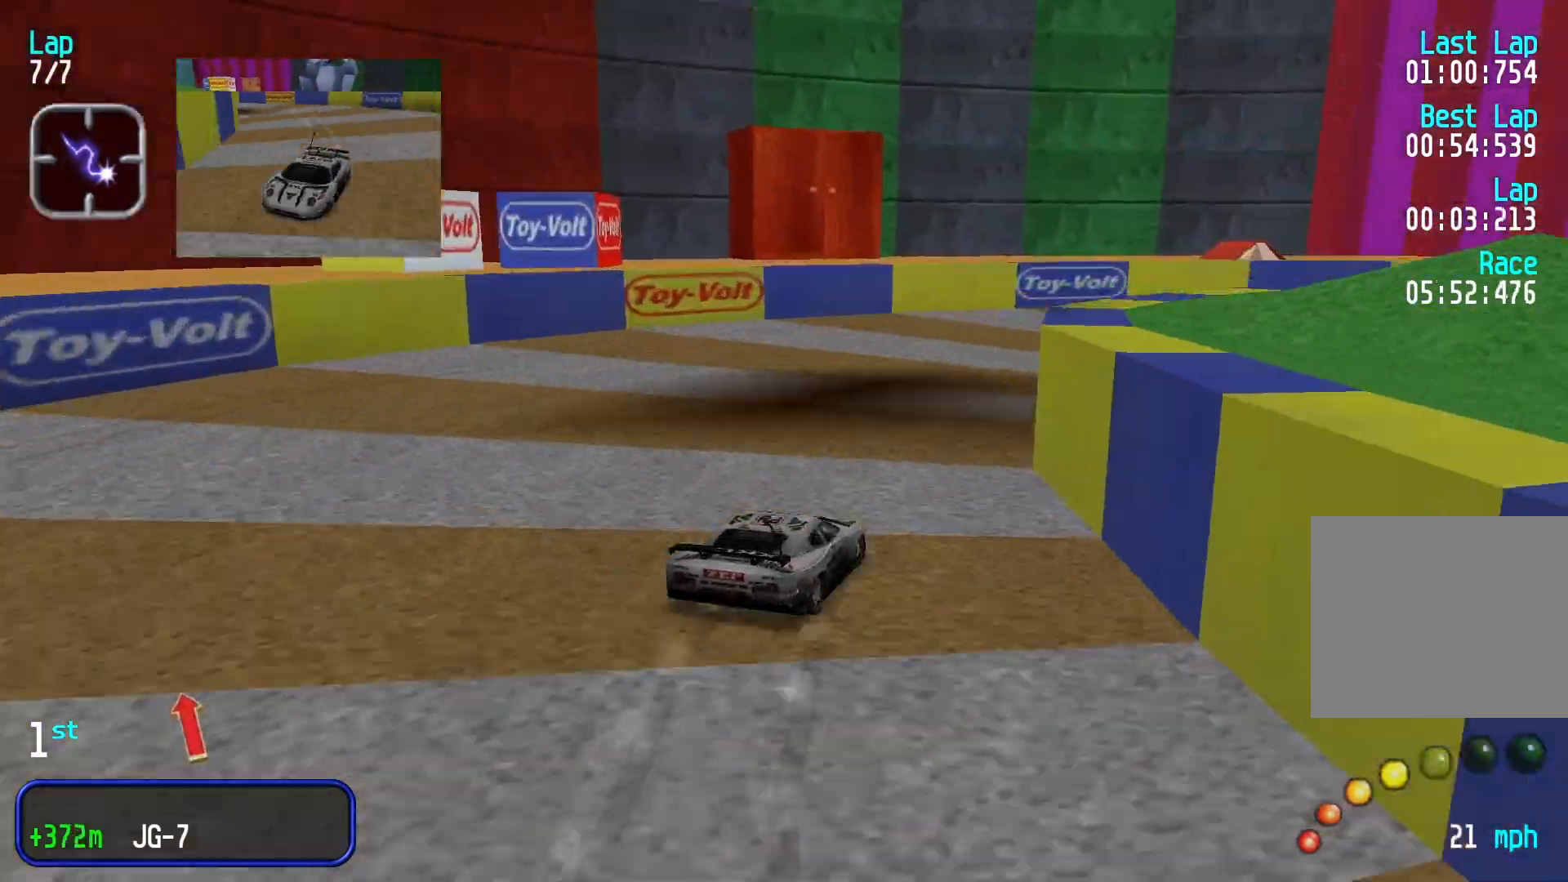
Gameplay with a controller (Xbox layout); each line is a JSON object with the inputs held at the frame after it. "events" lists button and stick changes between this image and that frame as [ms after this image, input, new state], when the widget could be followed in between. Not read: L3 R2 R3 right_stick.
{"buttons": [], "left_stick": "right", "events": [[67, "left_stick", "center"], [300, "left_stick", "right"]]}
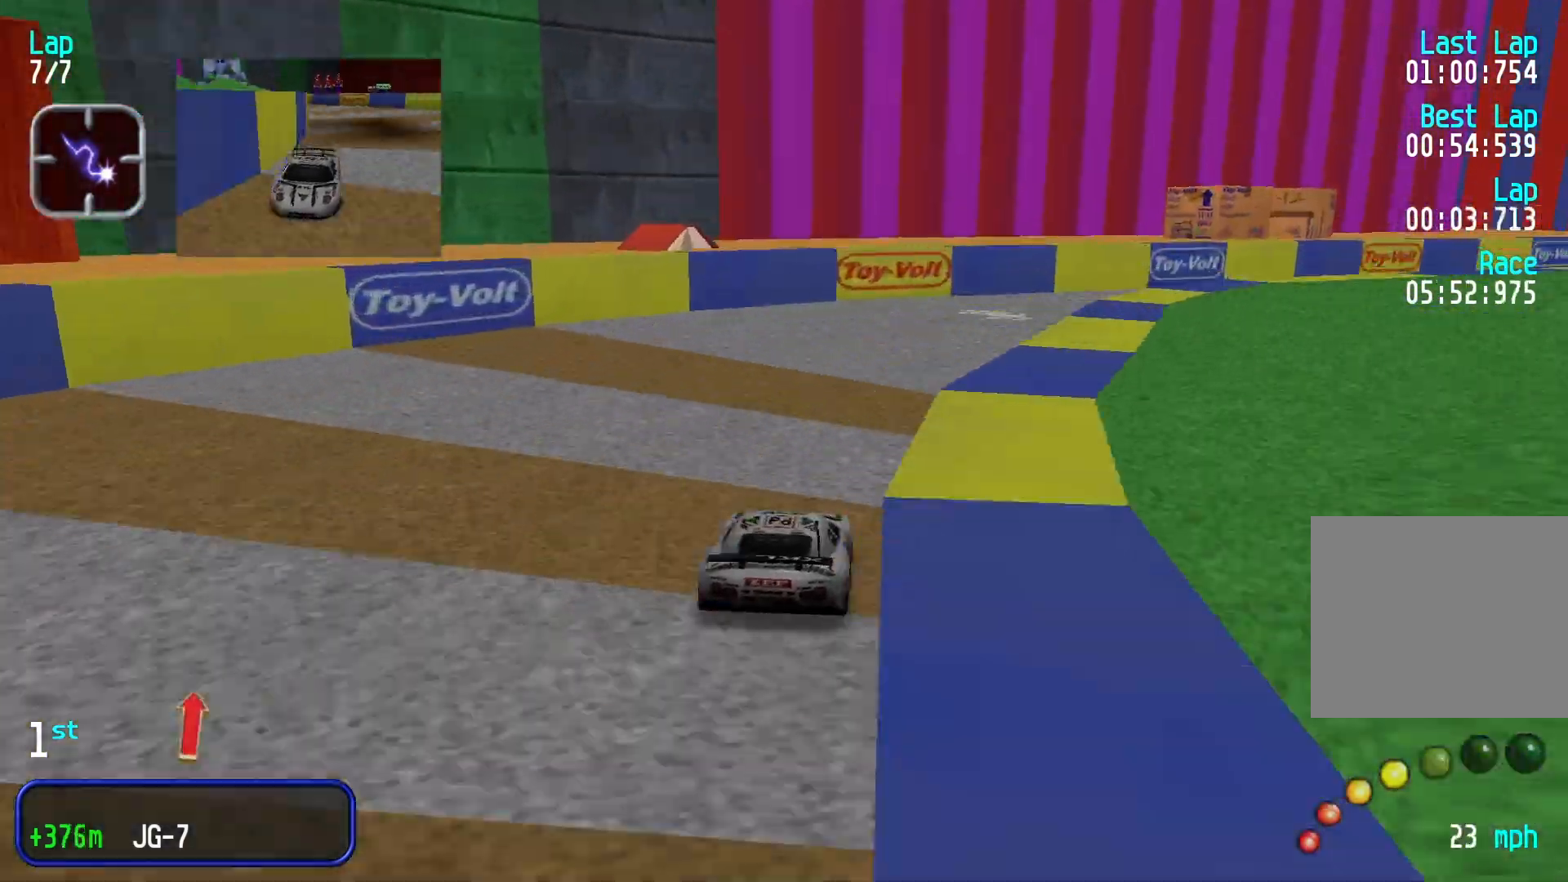
{"buttons": [], "left_stick": "center", "events": [[500, "left_stick", "center"]]}
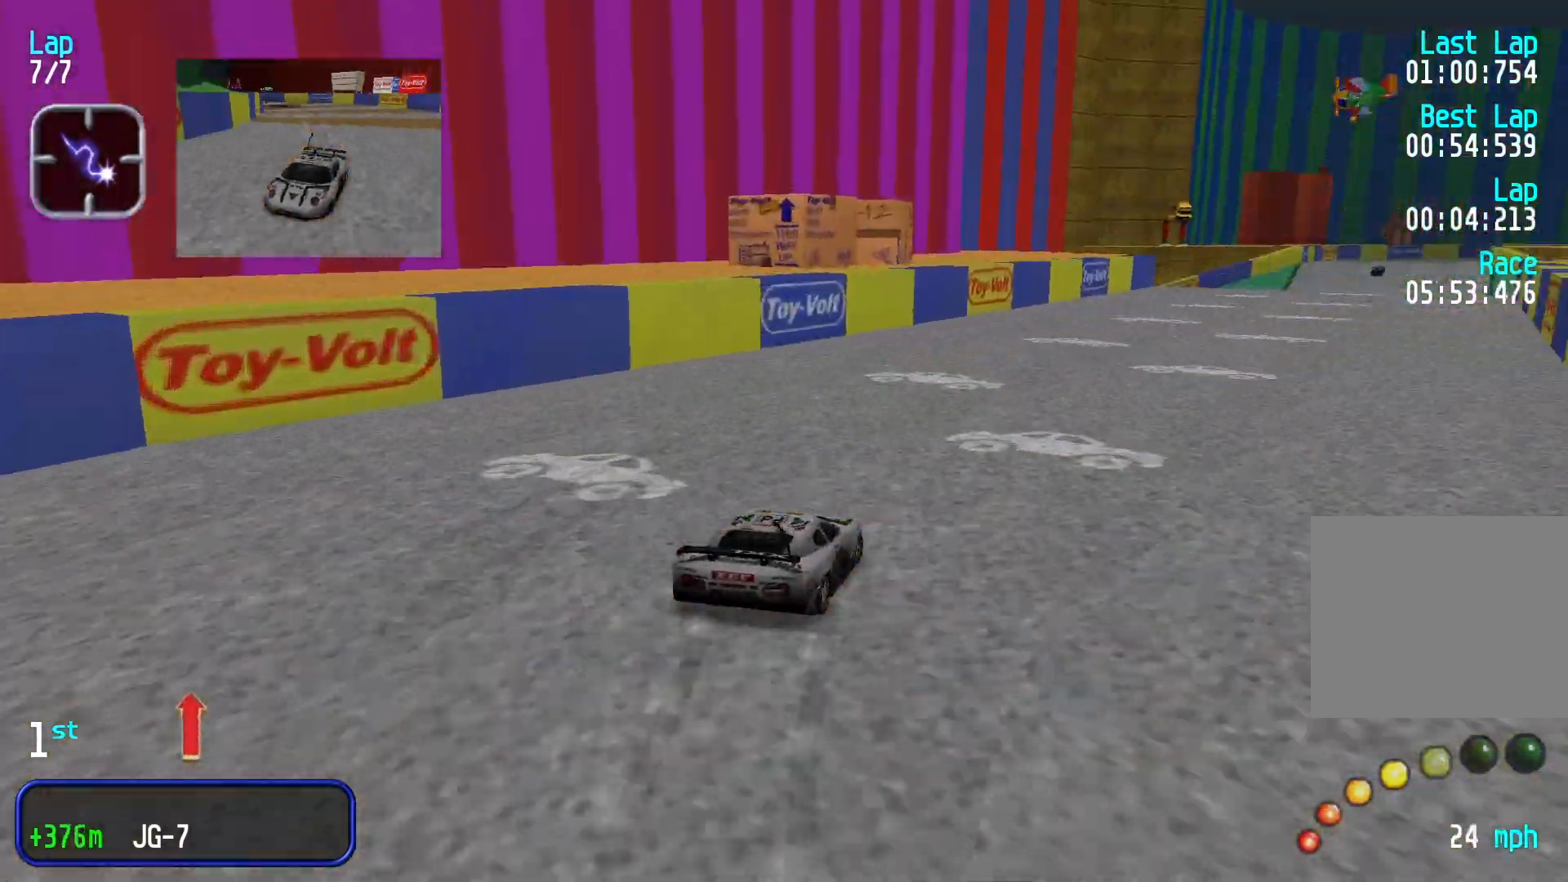
{"buttons": [], "left_stick": "center", "events": [[200, "left_stick", "right"], [333, "left_stick", "center"]]}
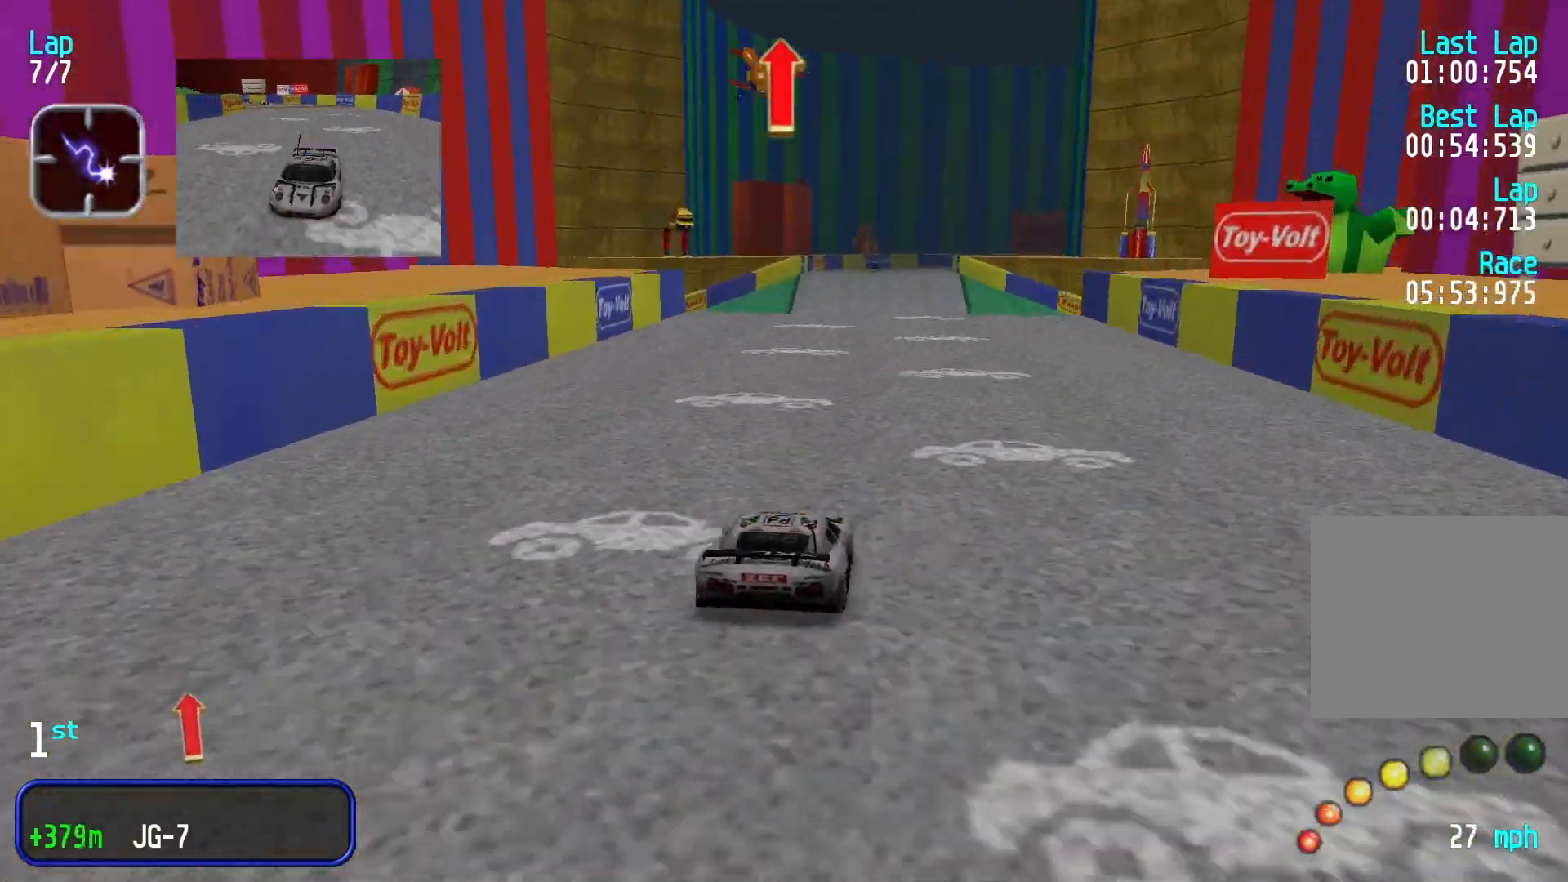
{"buttons": [], "left_stick": "right", "events": [[133, "left_stick", "left"], [200, "left_stick", "center"], [500, "left_stick", "right"]]}
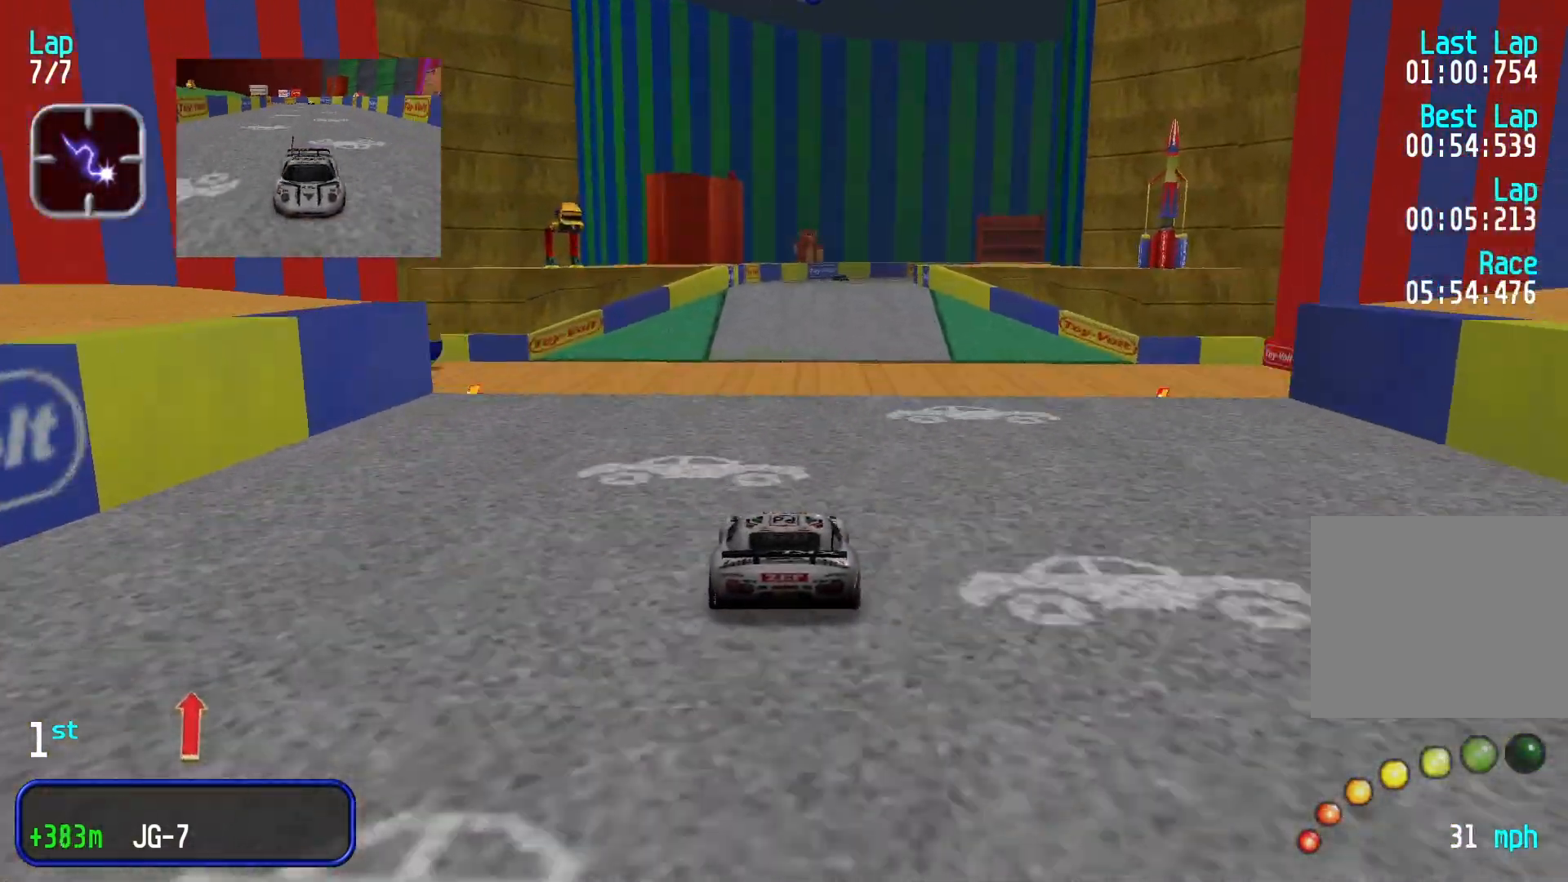
{"buttons": [], "left_stick": "center", "events": [[67, "left_stick", "center"]]}
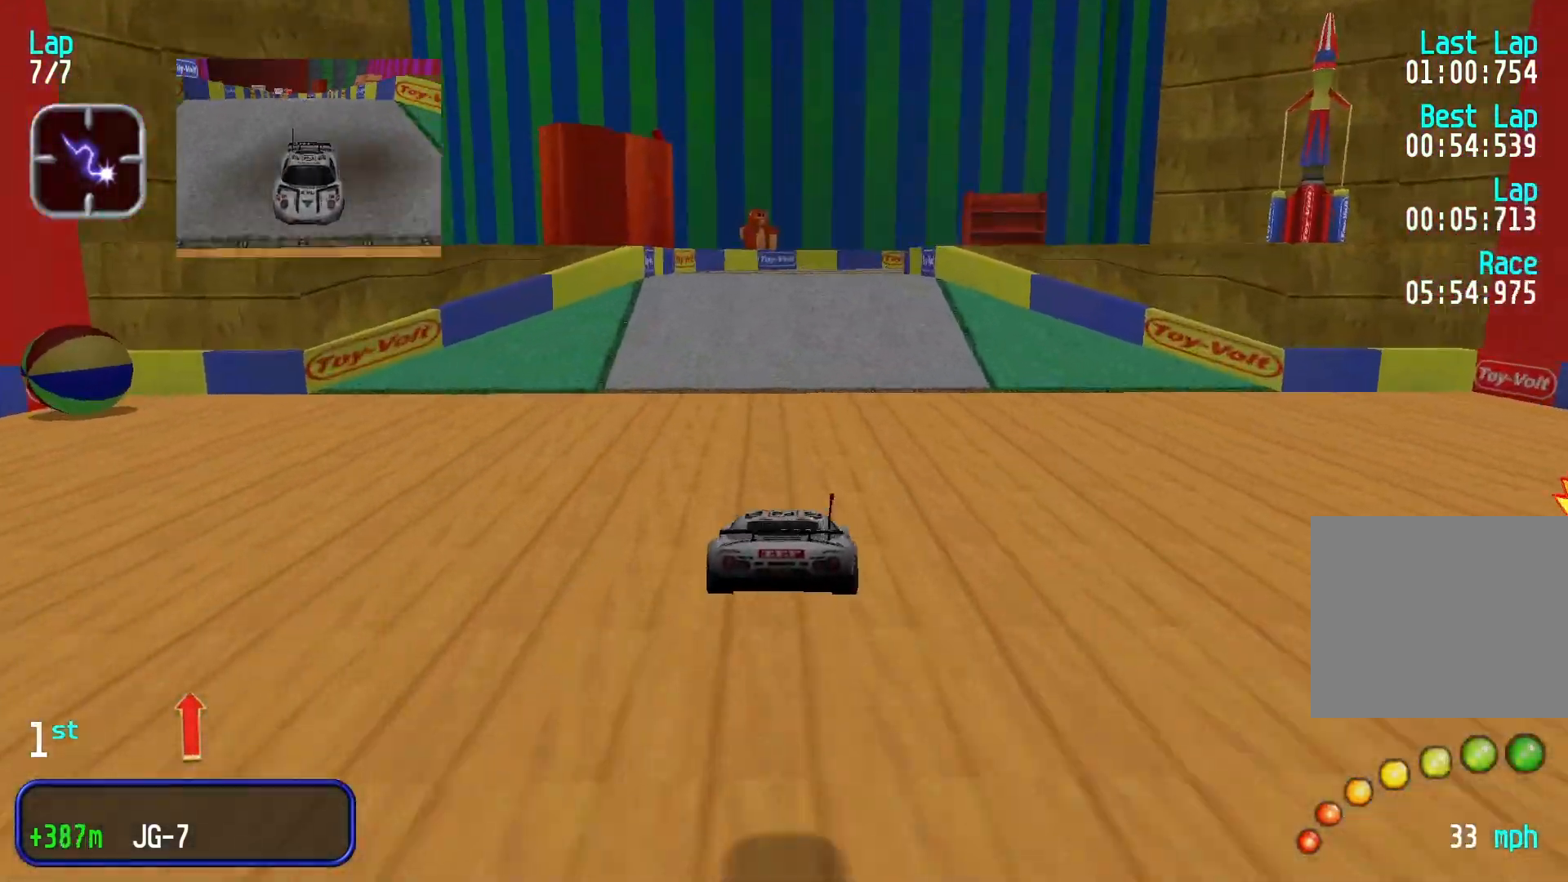
{"buttons": [], "left_stick": "center", "events": []}
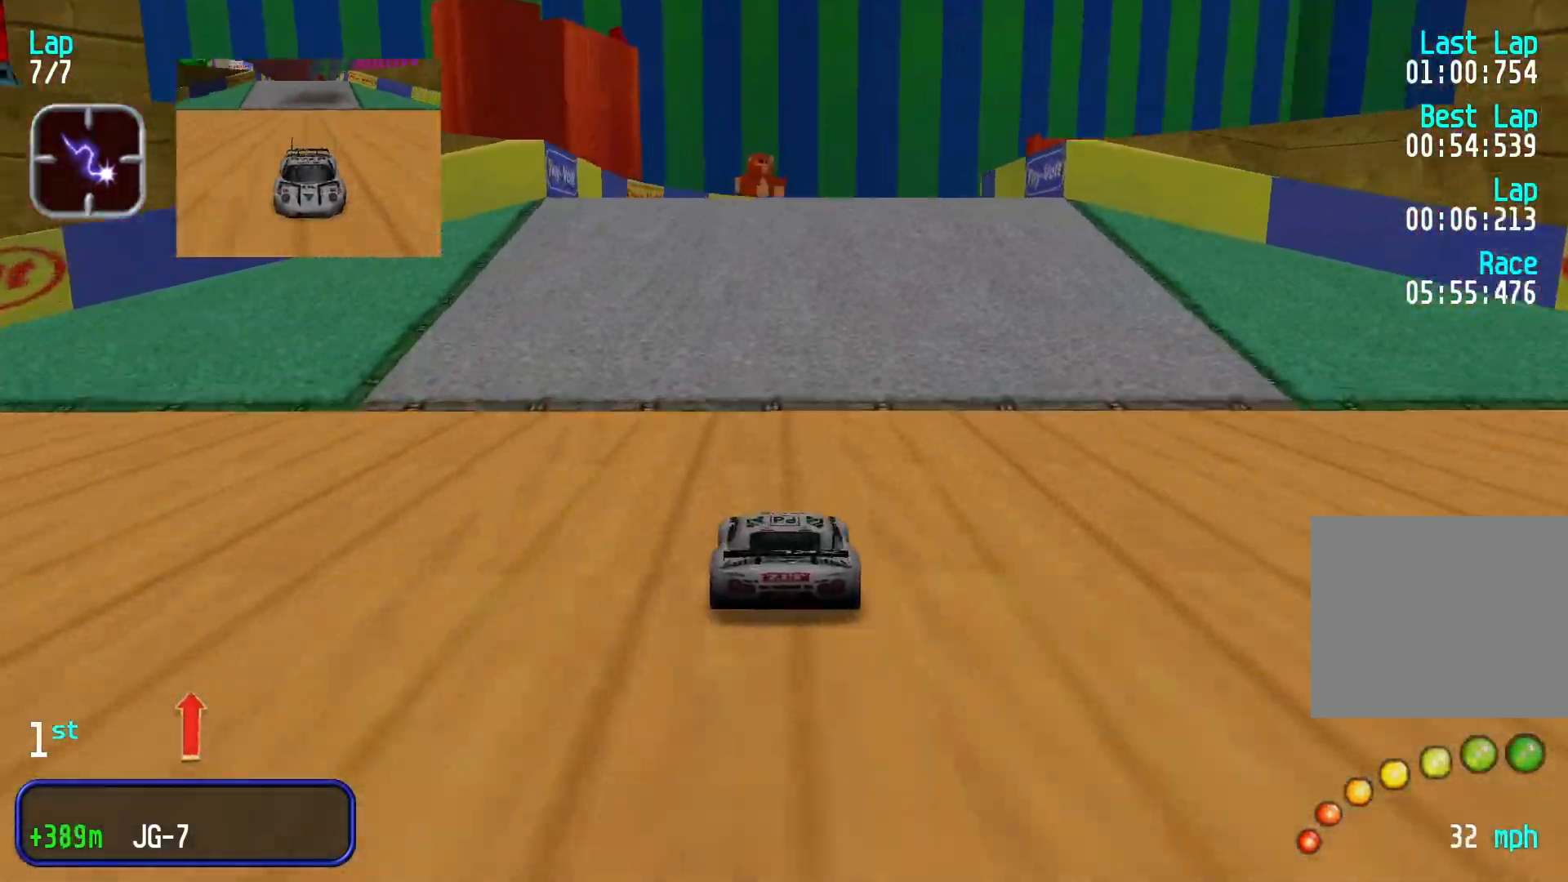
{"buttons": [], "left_stick": "center", "events": [[167, "L2", "down"], [200, "left_stick", "right"], [433, "left_stick", "center"], [467, "L2", "up"]]}
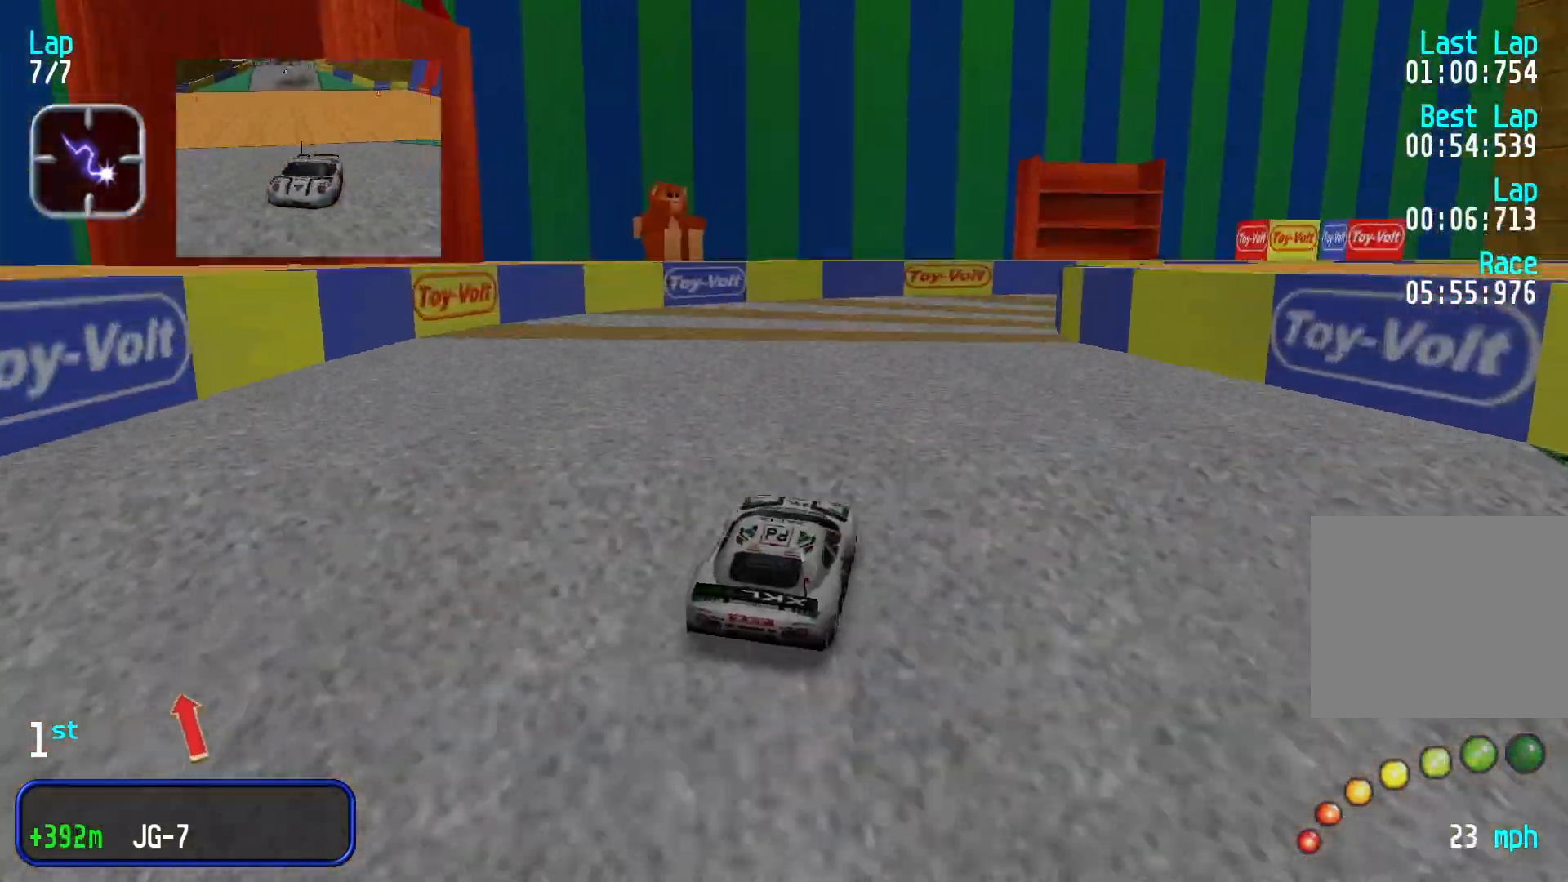
{"buttons": [], "left_stick": "right", "events": [[67, "left_stick", "right"], [167, "left_stick", "center"], [500, "left_stick", "right"]]}
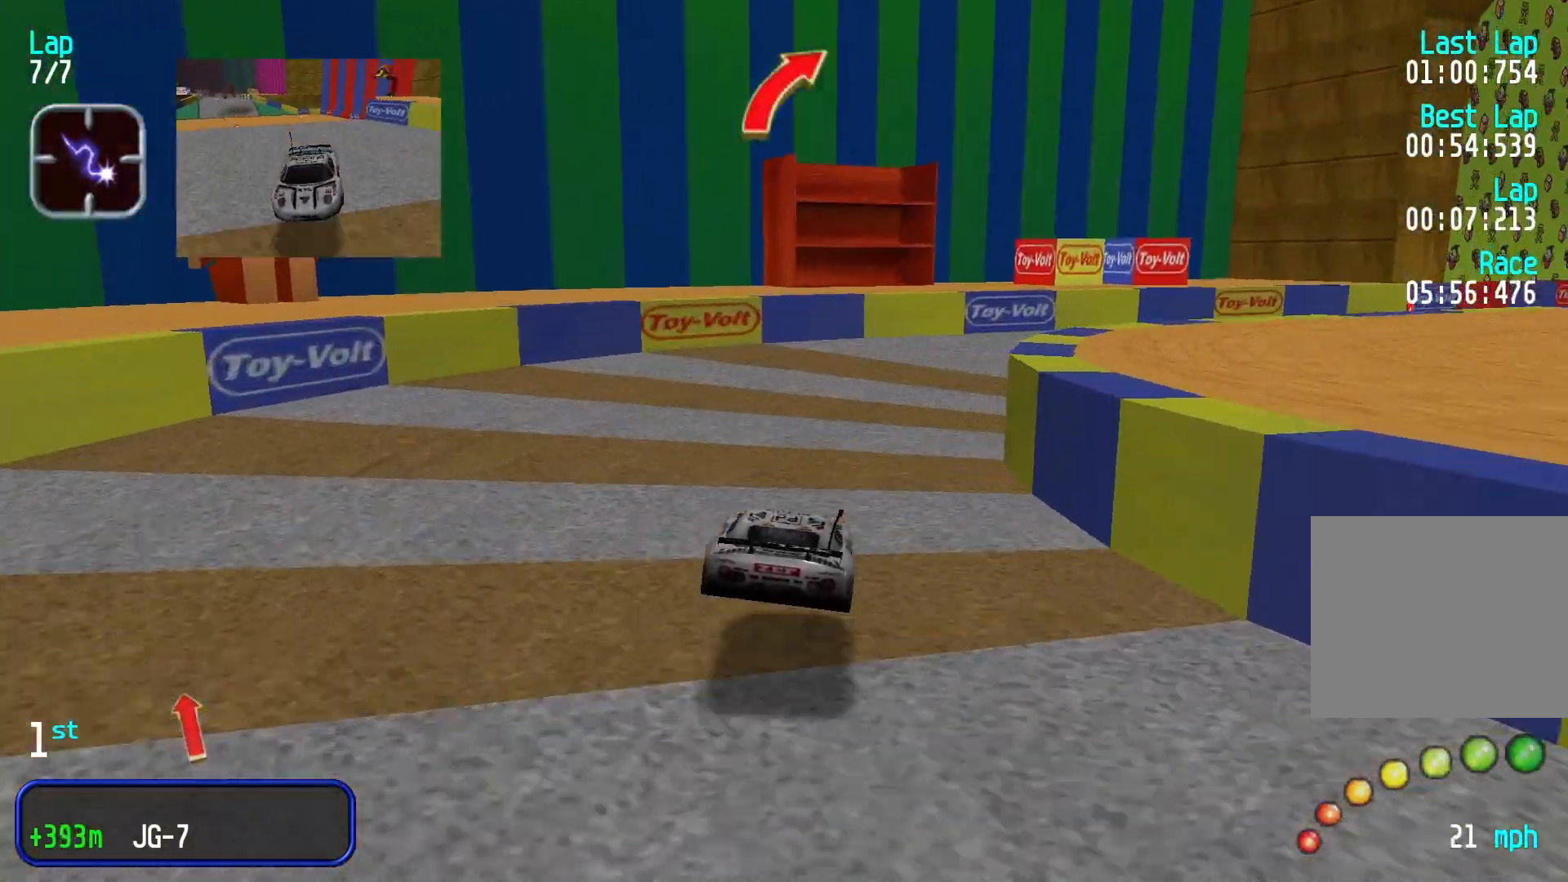
{"buttons": [], "left_stick": "right", "events": []}
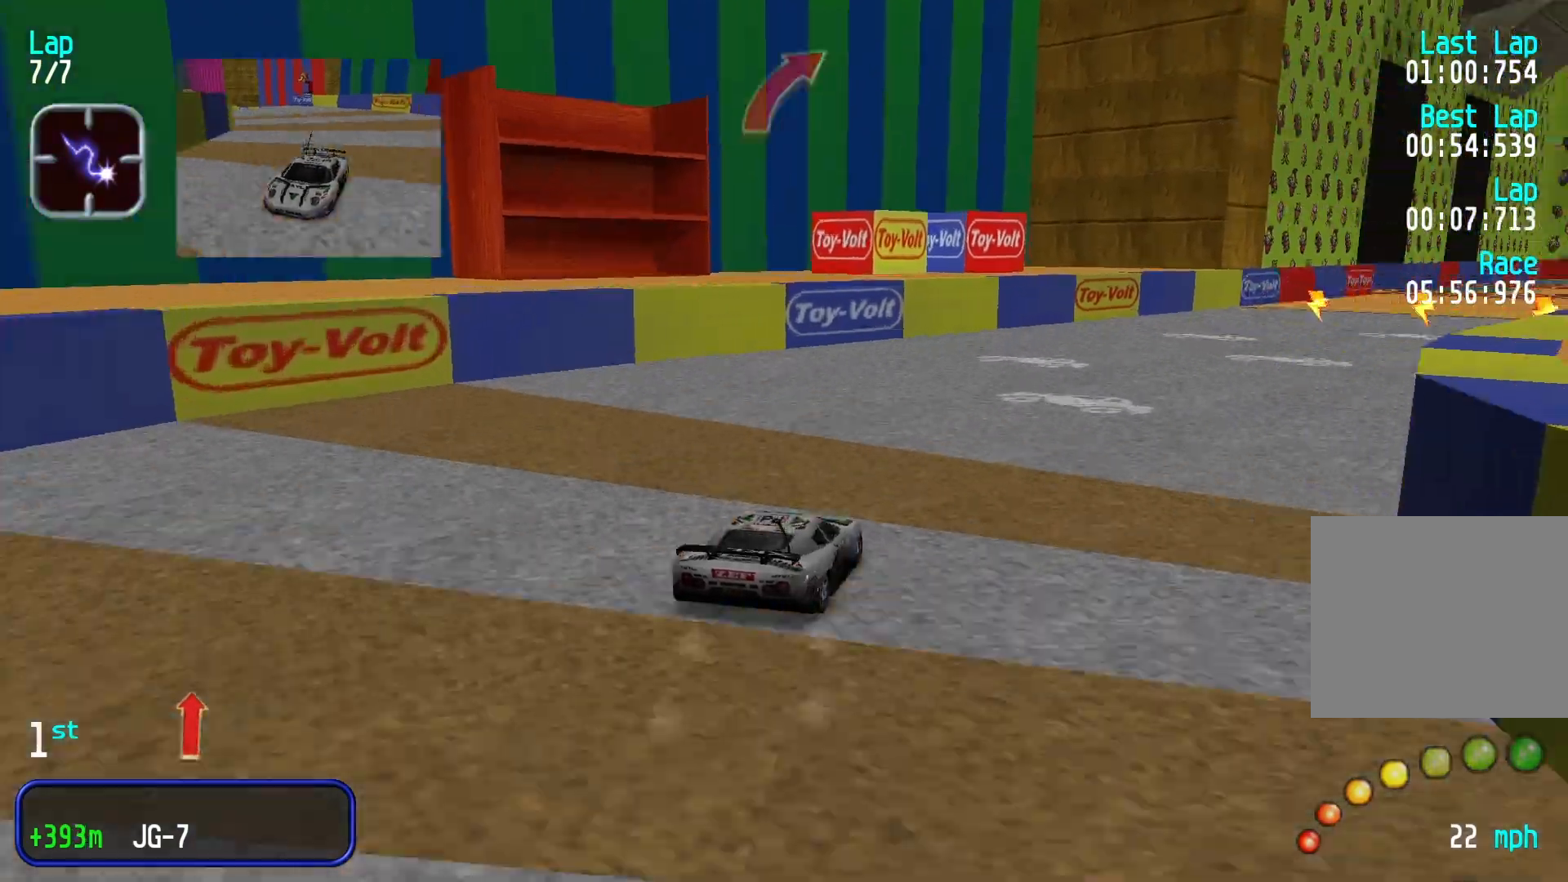
{"buttons": [], "left_stick": "right", "events": [[200, "left_stick", "center"], [433, "left_stick", "right"]]}
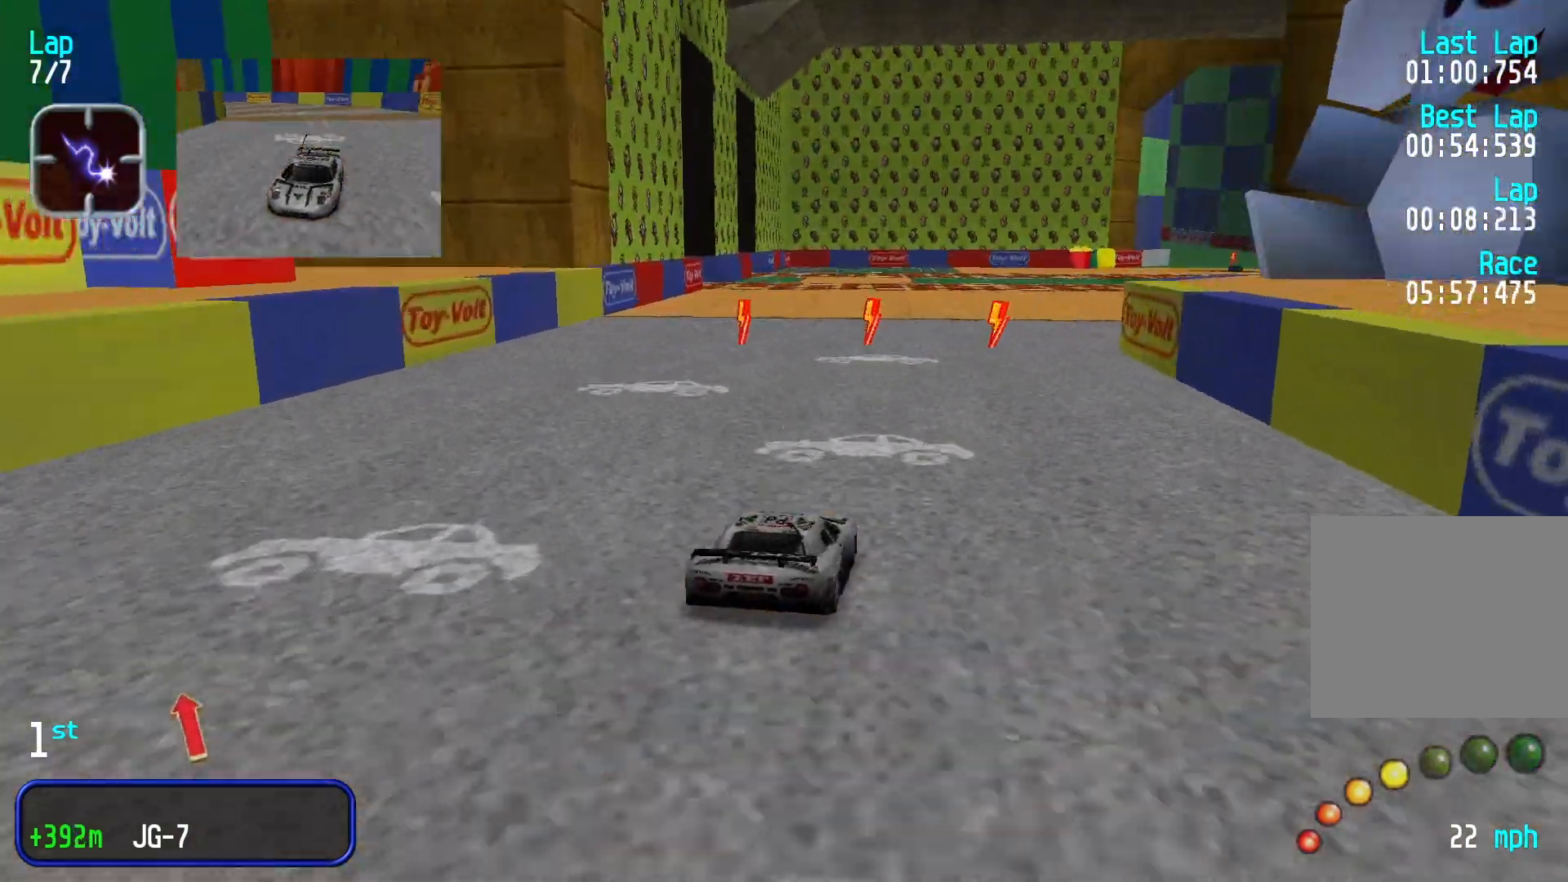
{"buttons": [], "left_stick": "center", "events": [[100, "left_stick", "center"], [267, "left_stick", "right"], [433, "left_stick", "center"]]}
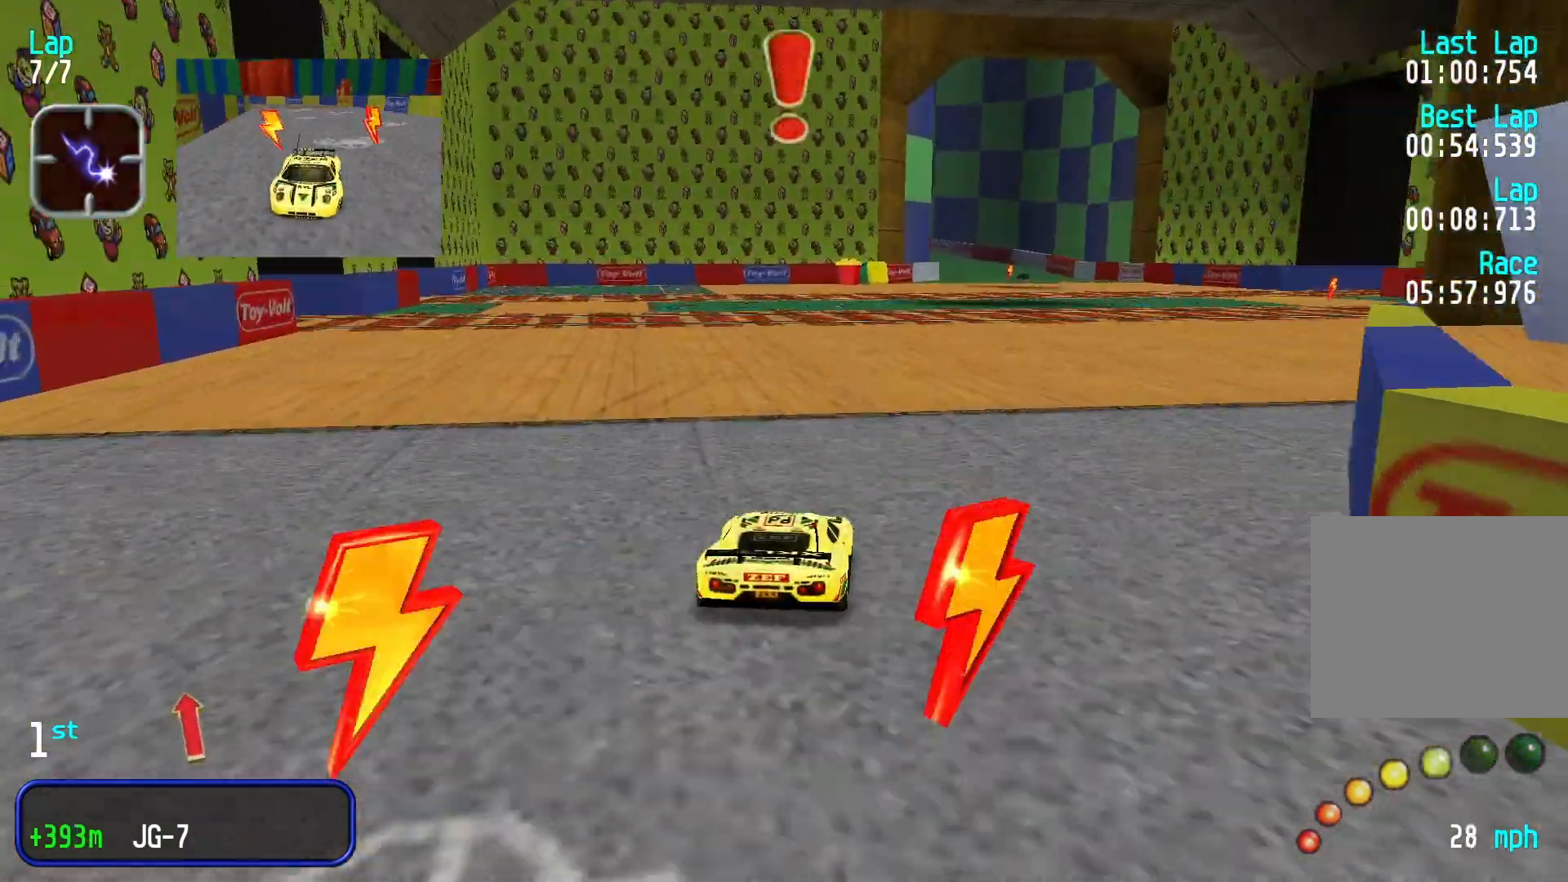
{"buttons": [], "left_stick": "center", "events": [[33, "left_stick", "right"], [167, "left_stick", "center"], [267, "left_stick", "right"], [367, "left_stick", "center"]]}
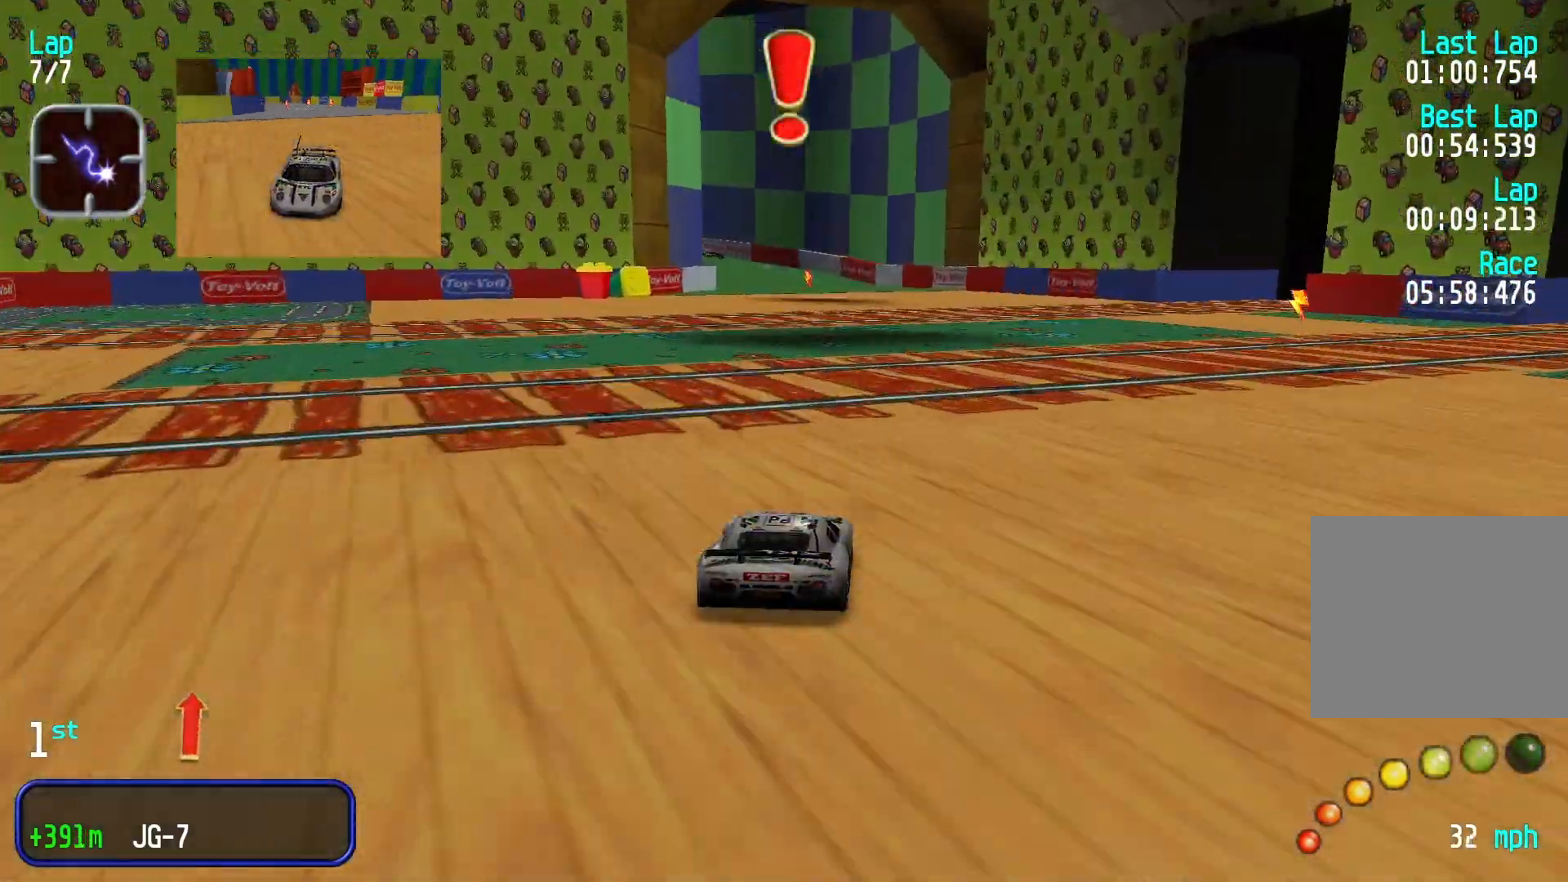
{"buttons": [], "left_stick": "center", "events": []}
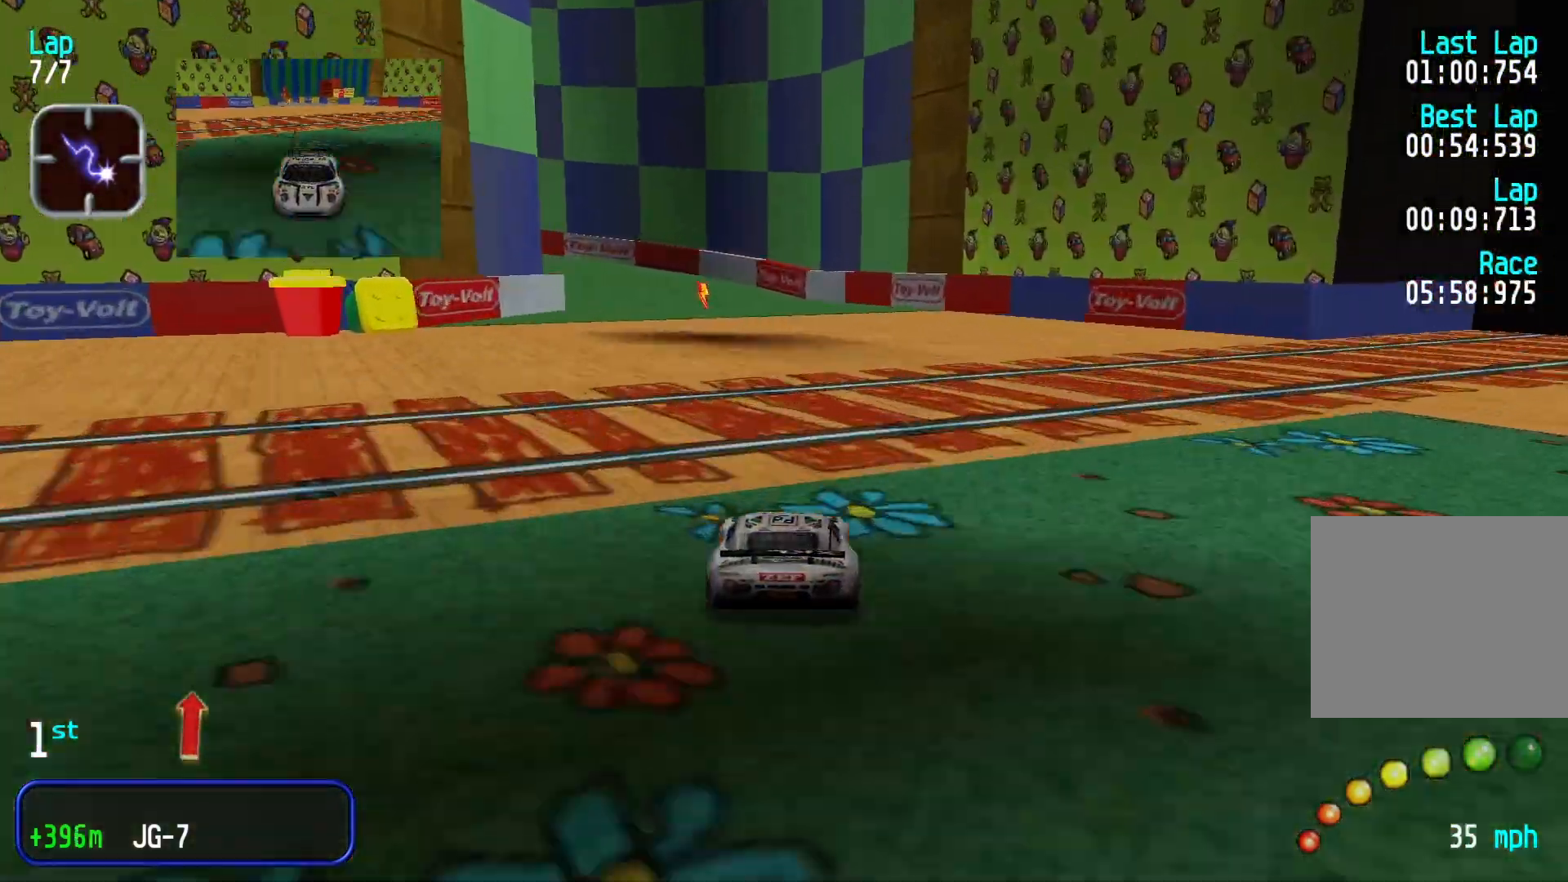
{"buttons": [], "left_stick": "down-left", "events": [[333, "L2", "down"], [433, "left_stick", "left"], [467, "L2", "up"], [500, "left_stick", "down-left"]]}
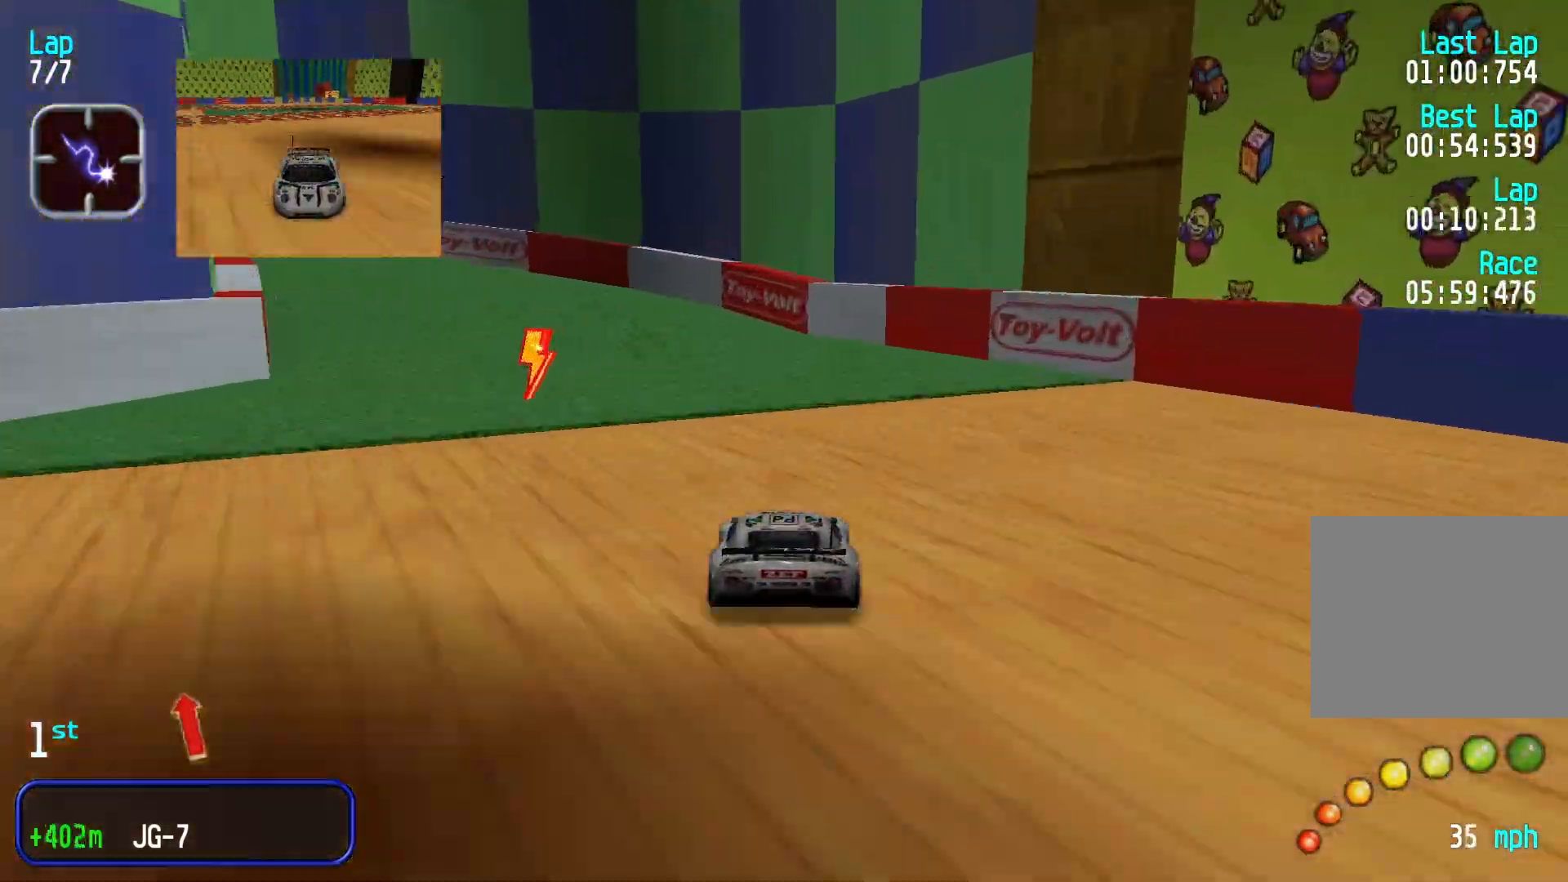
{"buttons": [], "left_stick": "down-left", "events": []}
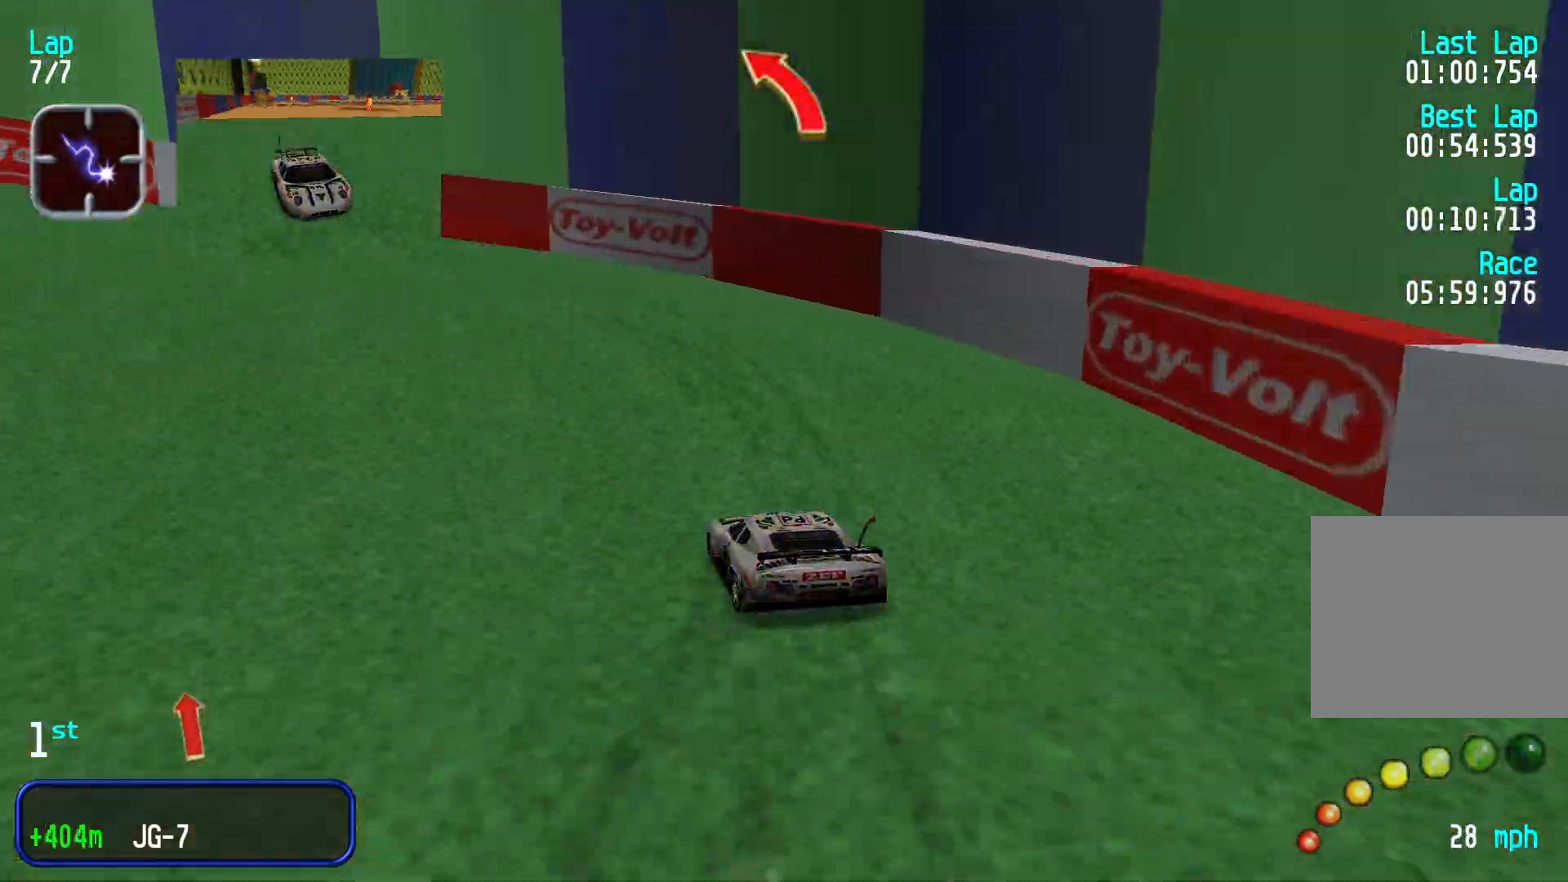
{"buttons": [], "left_stick": "center", "events": [[367, "left_stick", "center"]]}
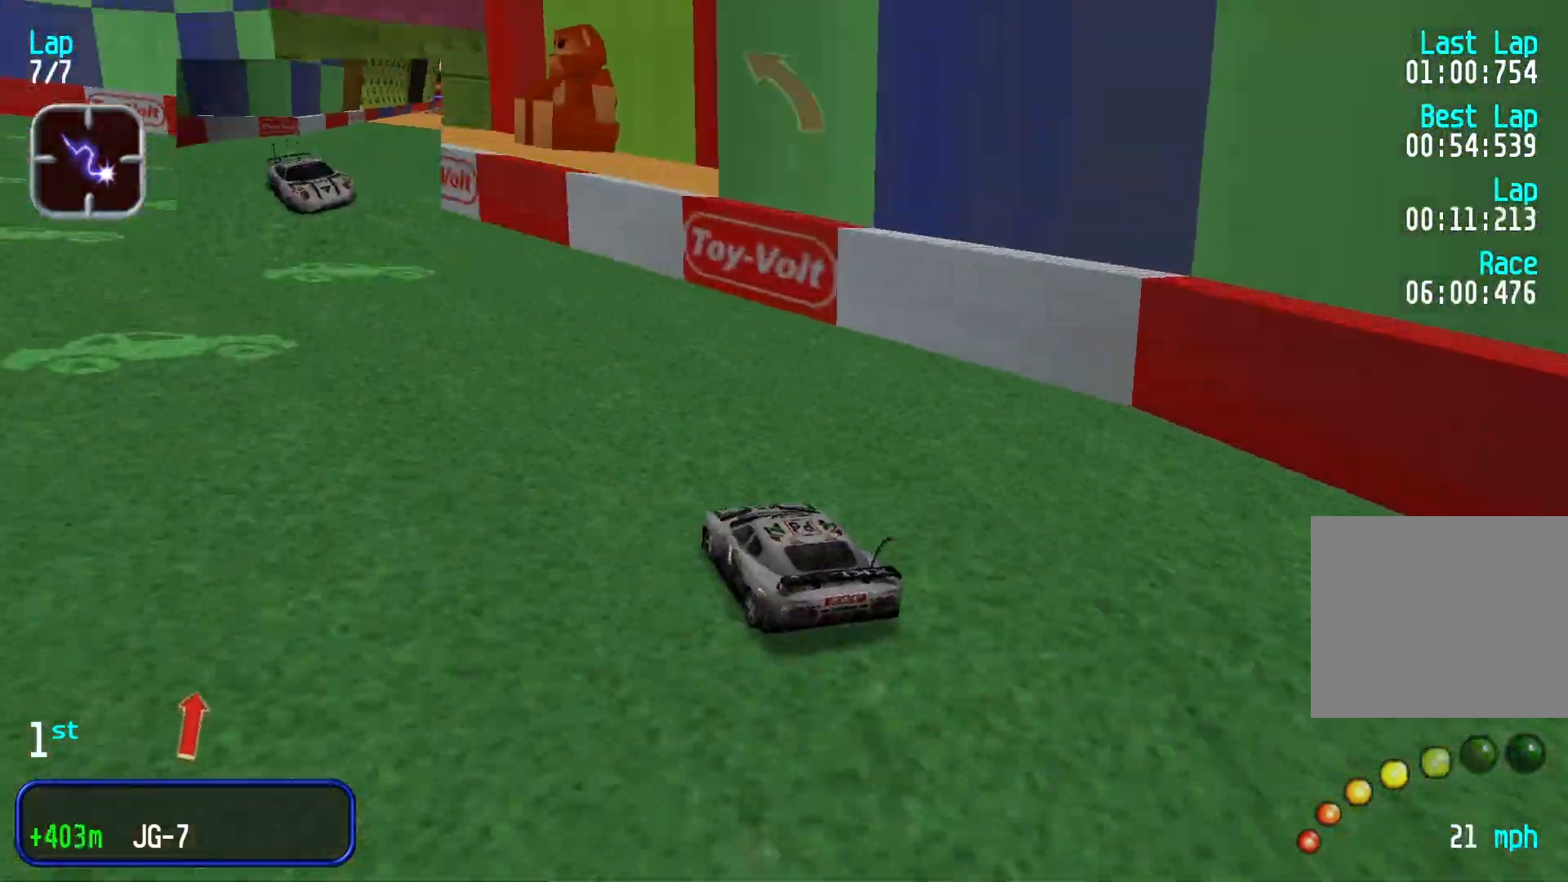
{"buttons": [], "left_stick": "down-left", "events": [[233, "left_stick", "down-left"]]}
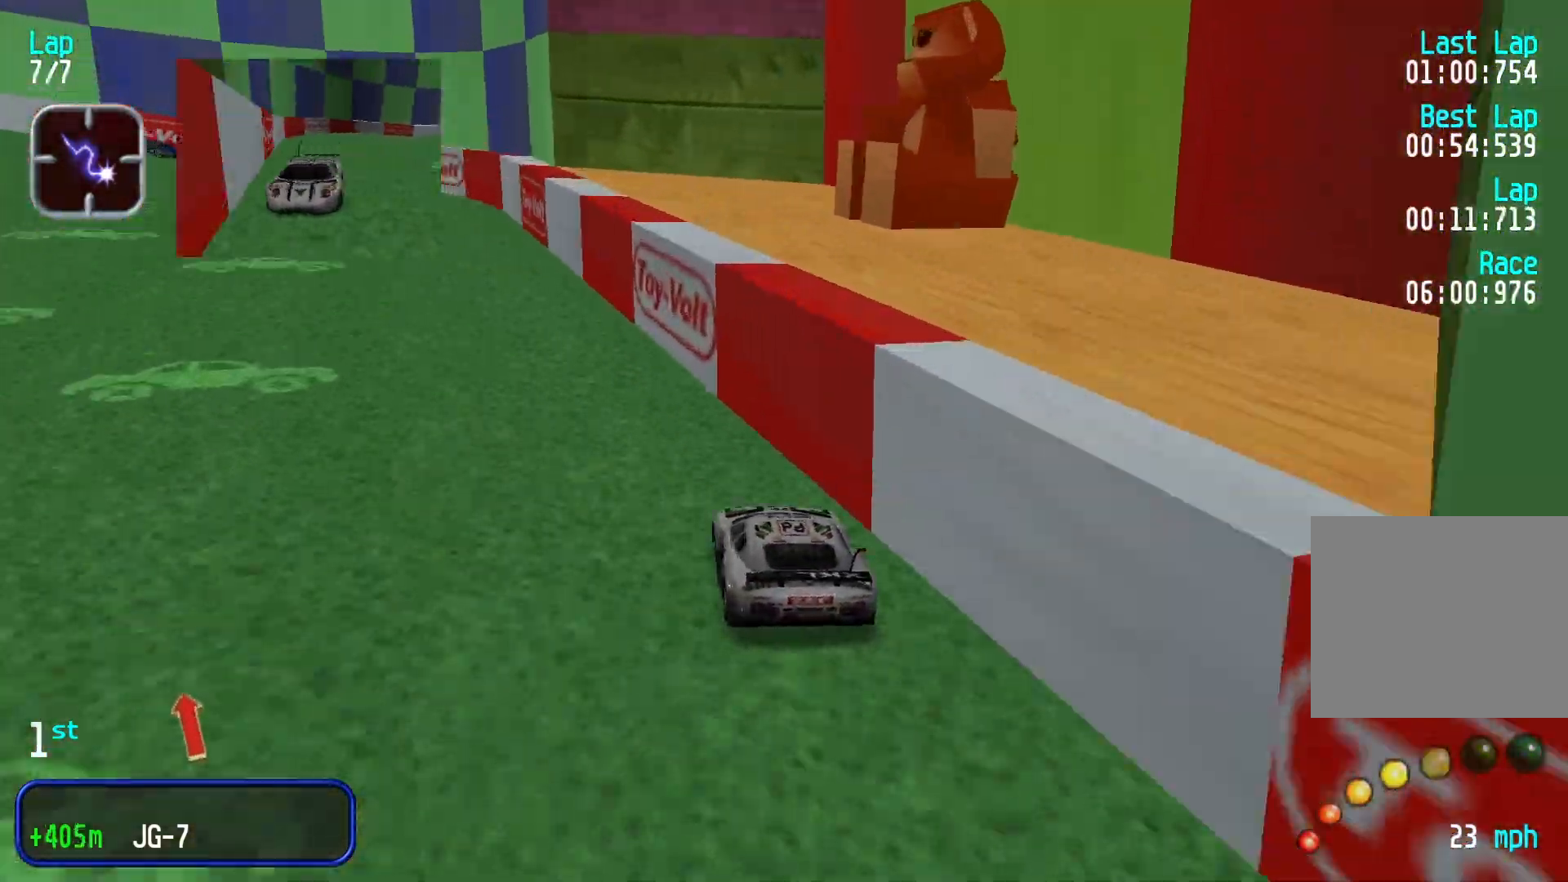
{"buttons": [], "left_stick": "center", "events": [[100, "left_stick", "center"]]}
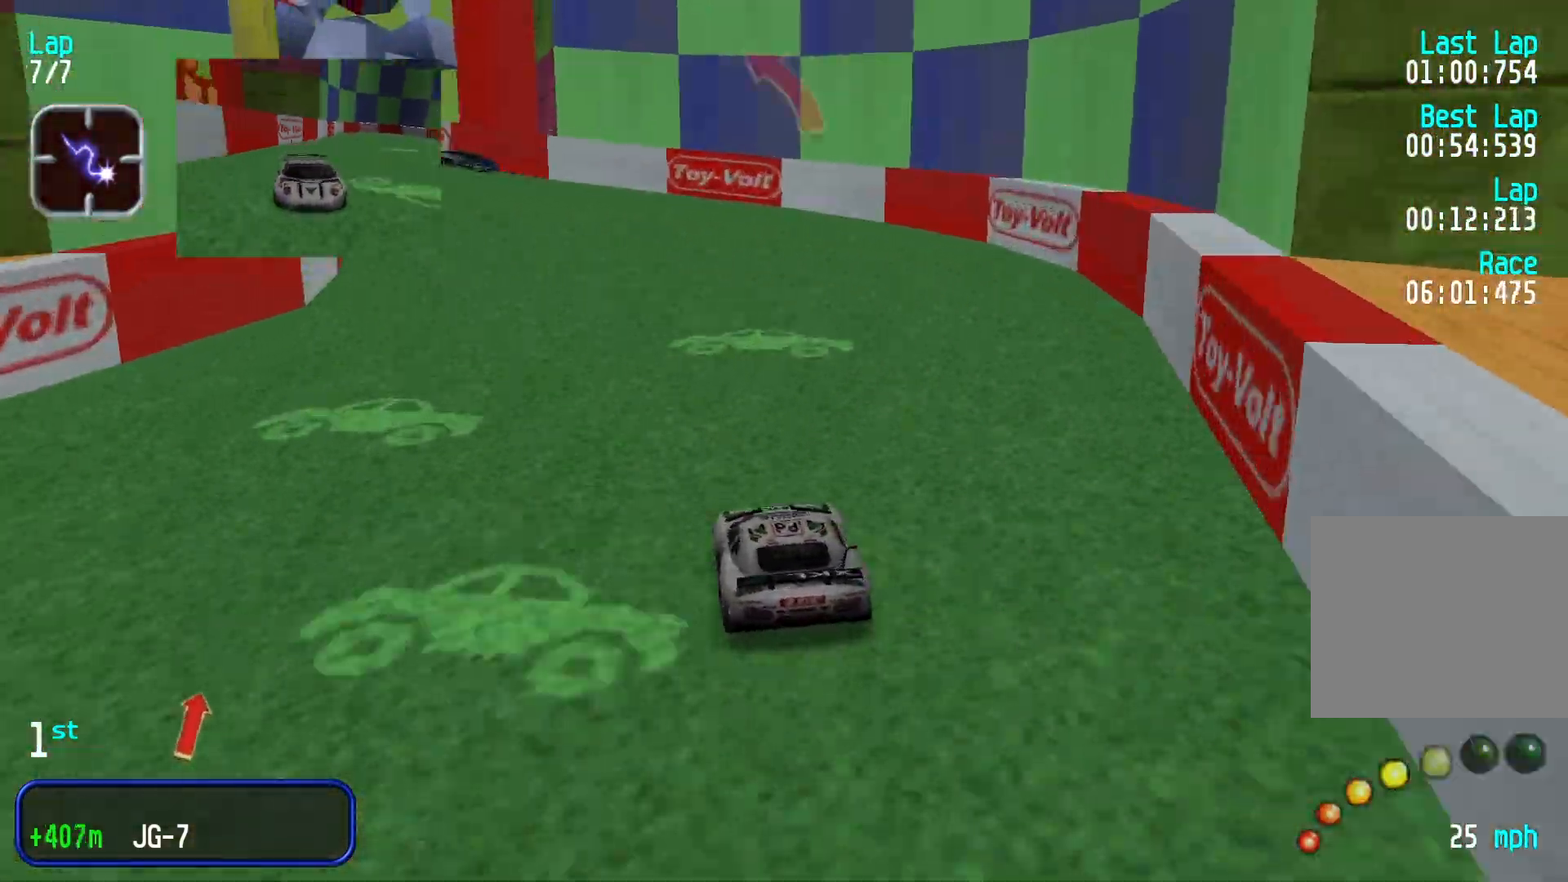
{"buttons": [], "left_stick": "down-left", "events": [[67, "left_stick", "left"], [133, "left_stick", "down-left"]]}
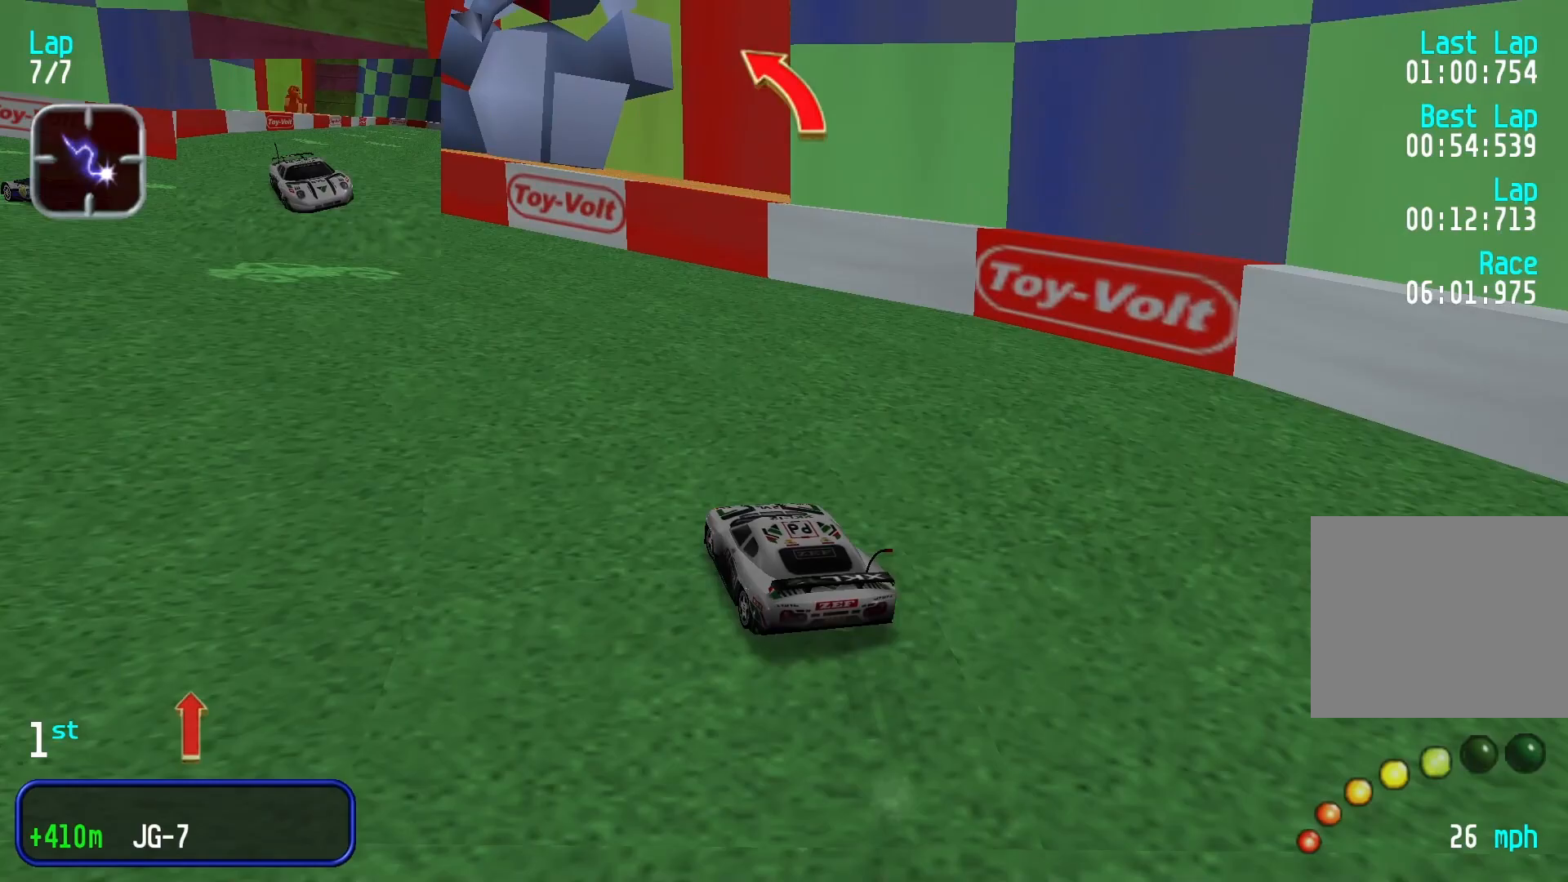
{"buttons": [], "left_stick": "center", "events": [[367, "left_stick", "center"]]}
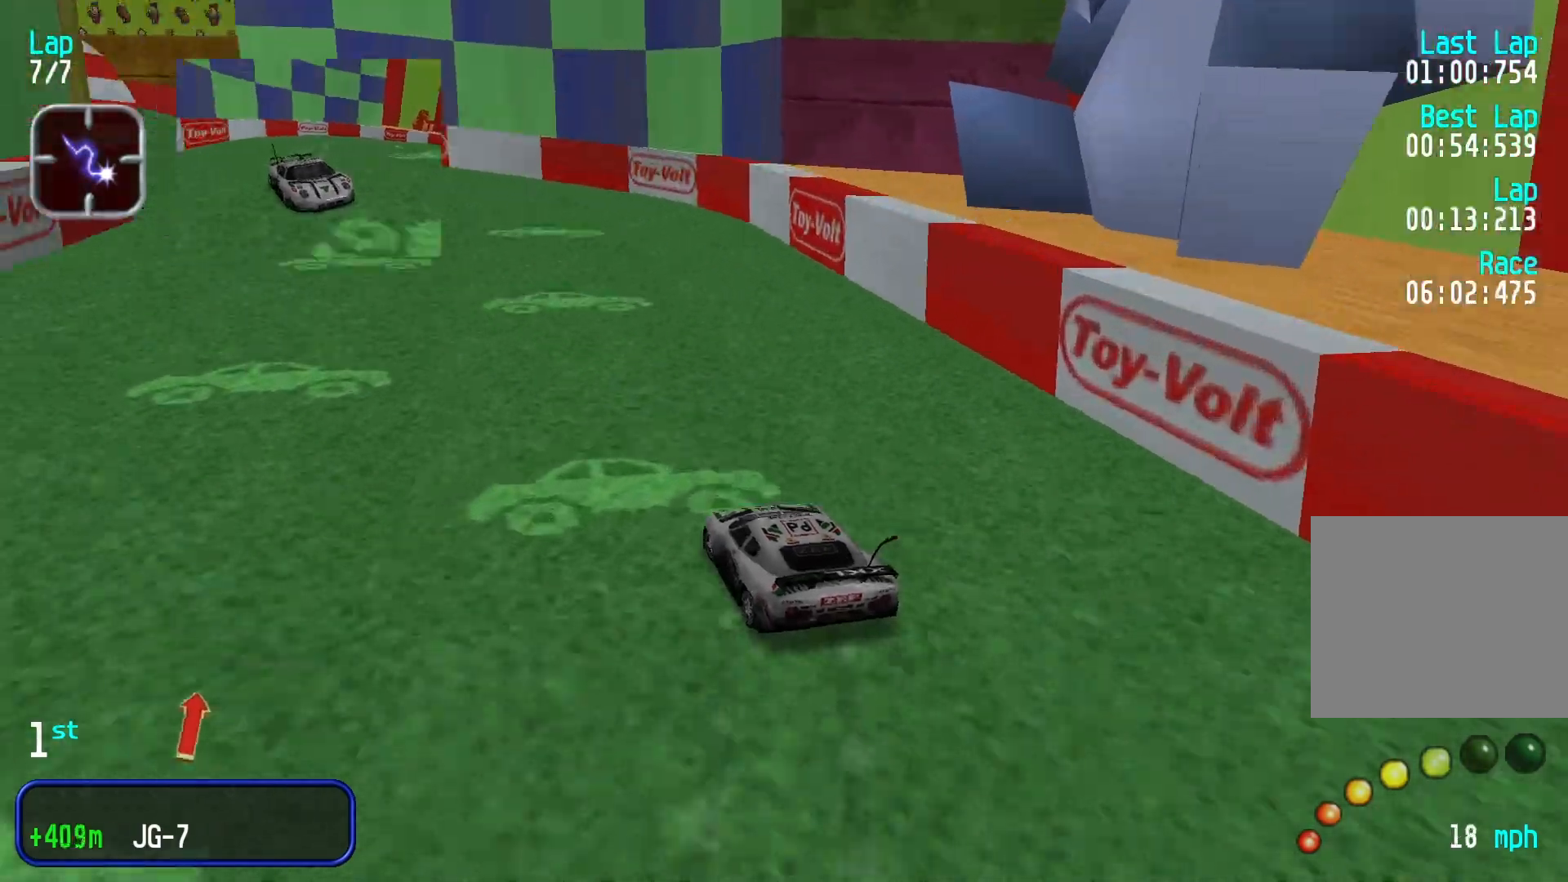
{"buttons": [], "left_stick": "down-left", "events": [[467, "left_stick", "down-left"]]}
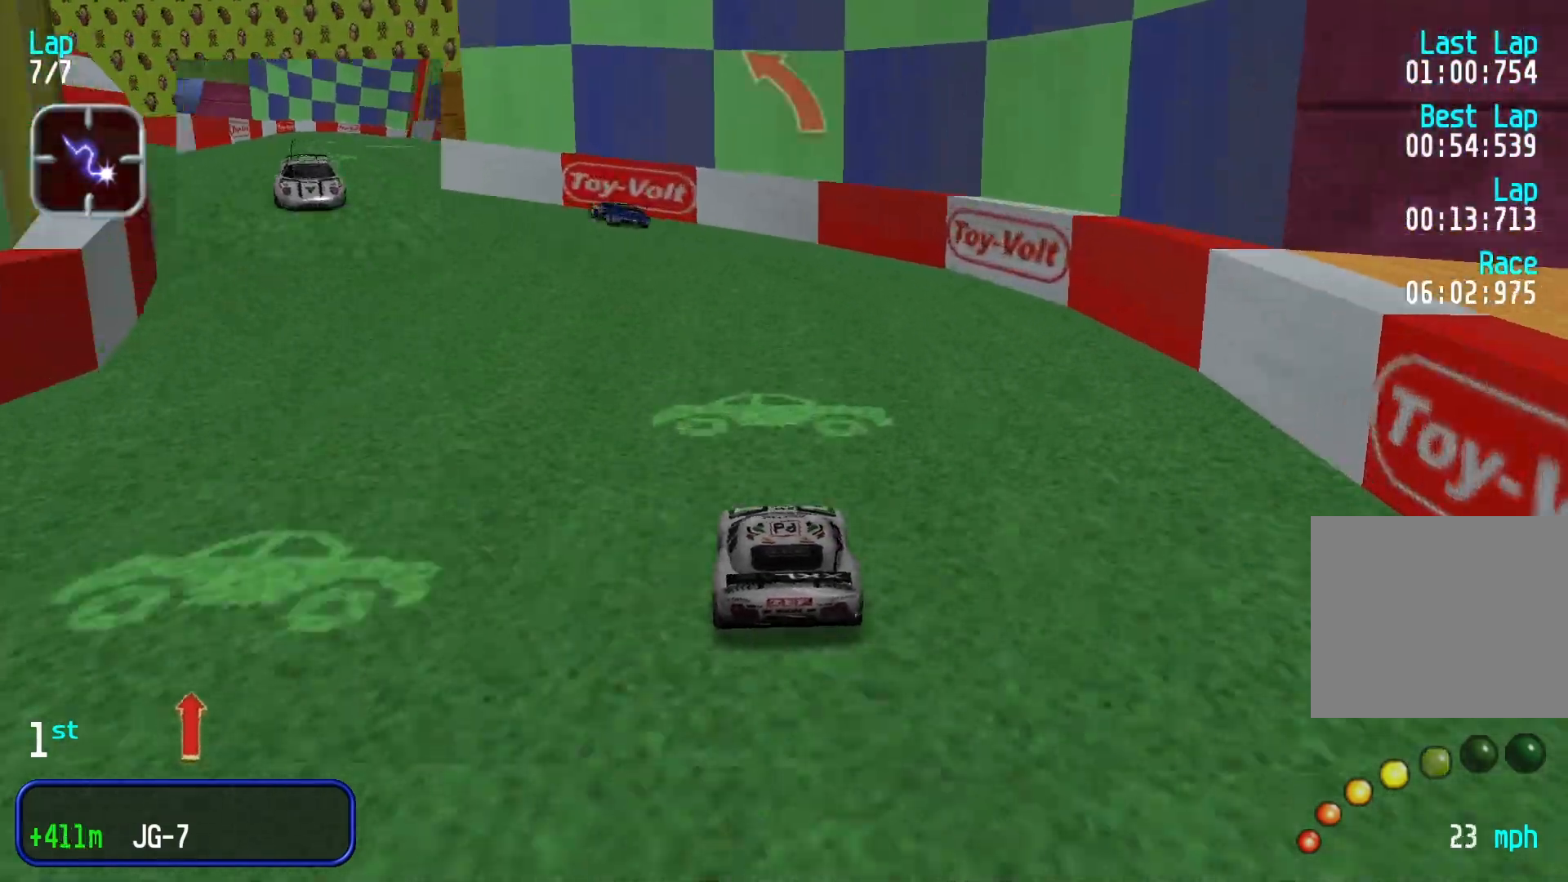
{"buttons": [], "left_stick": "down-left", "events": []}
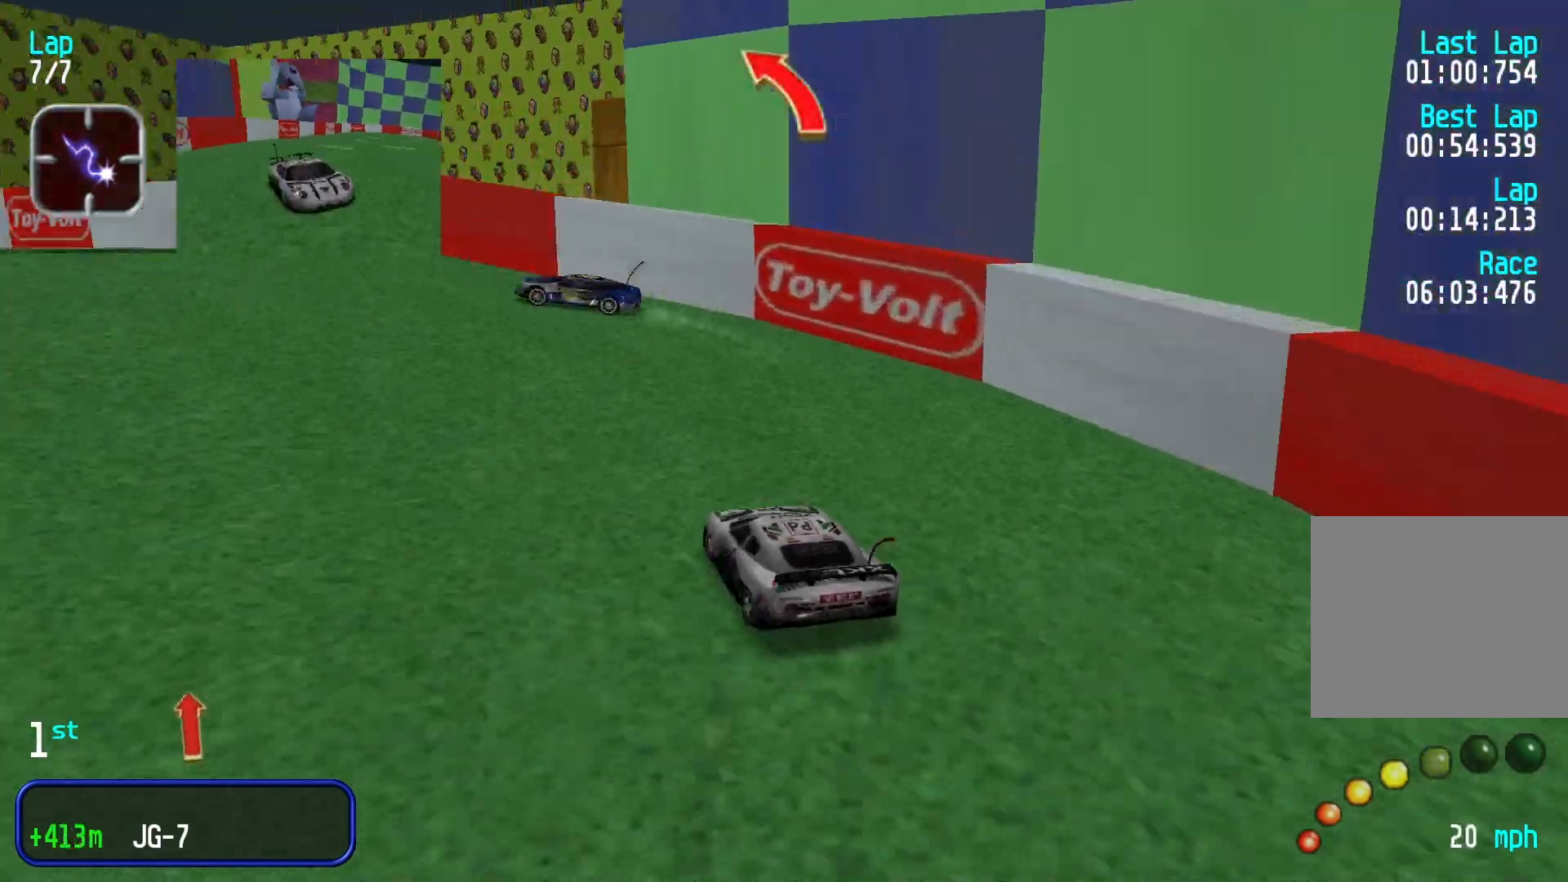
{"buttons": [], "left_stick": "down-left", "events": [[233, "left_stick", "center"], [333, "left_stick", "down-left"]]}
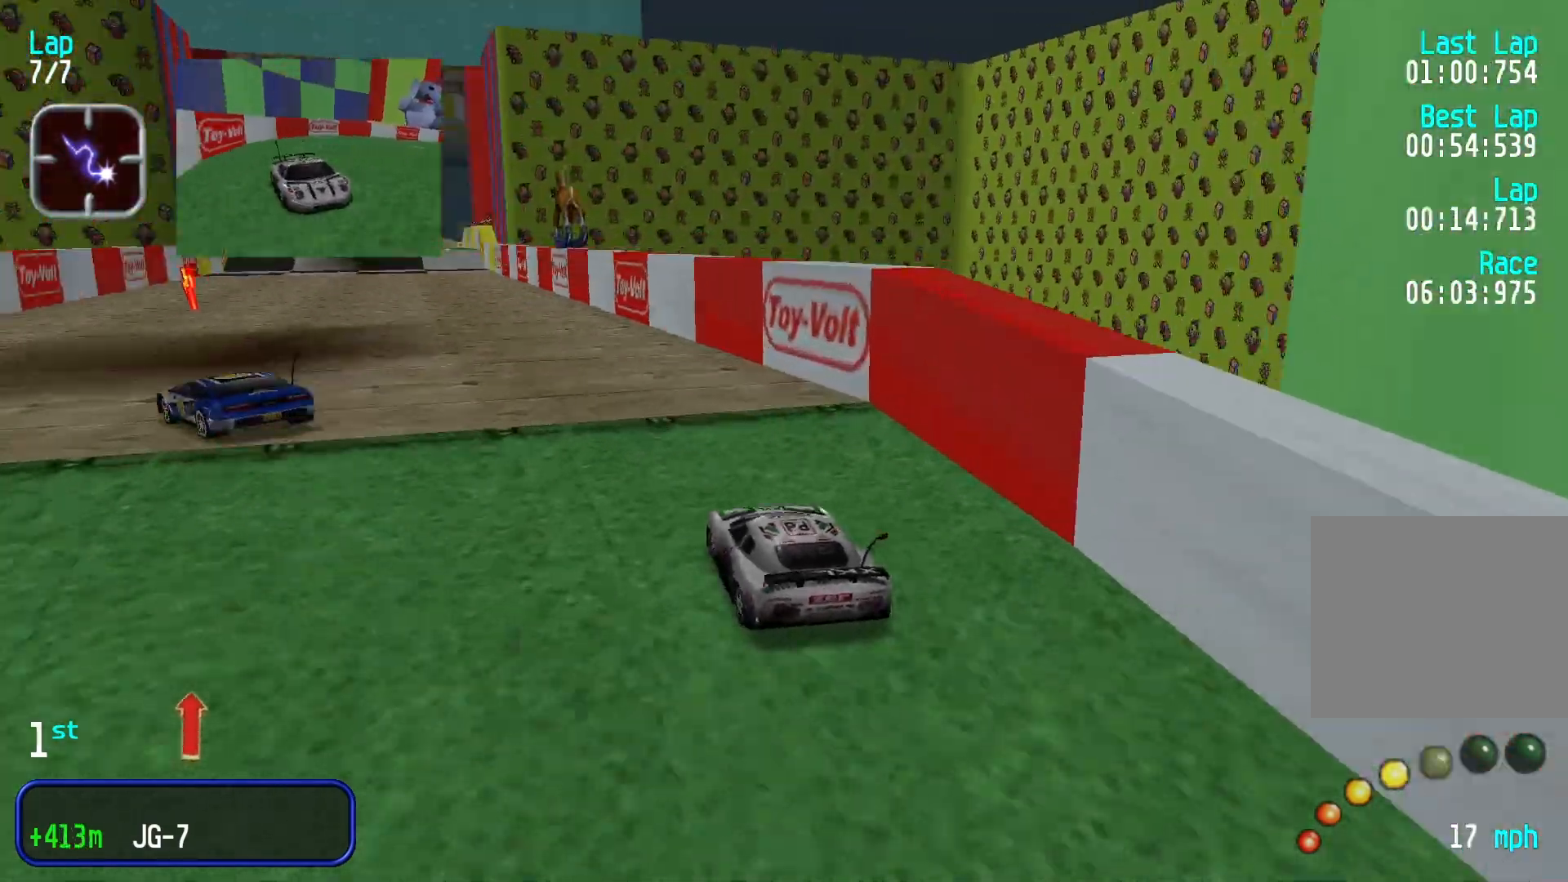
{"buttons": [], "left_stick": "center", "events": [[67, "left_stick", "center"]]}
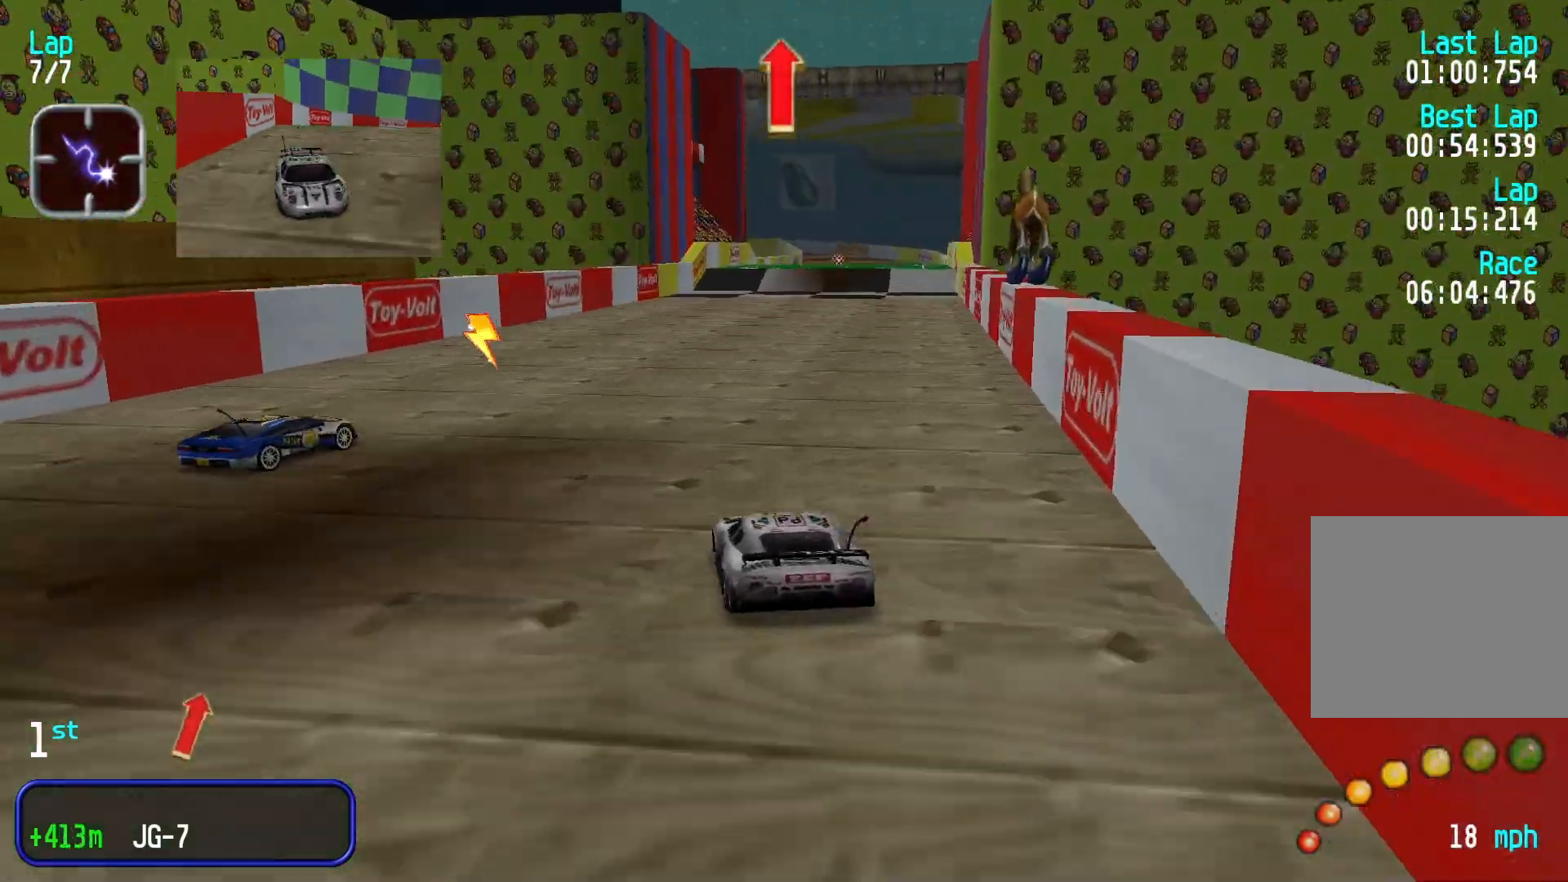
{"buttons": [], "left_stick": "center", "events": [[200, "left_stick", "right"], [400, "left_stick", "center"]]}
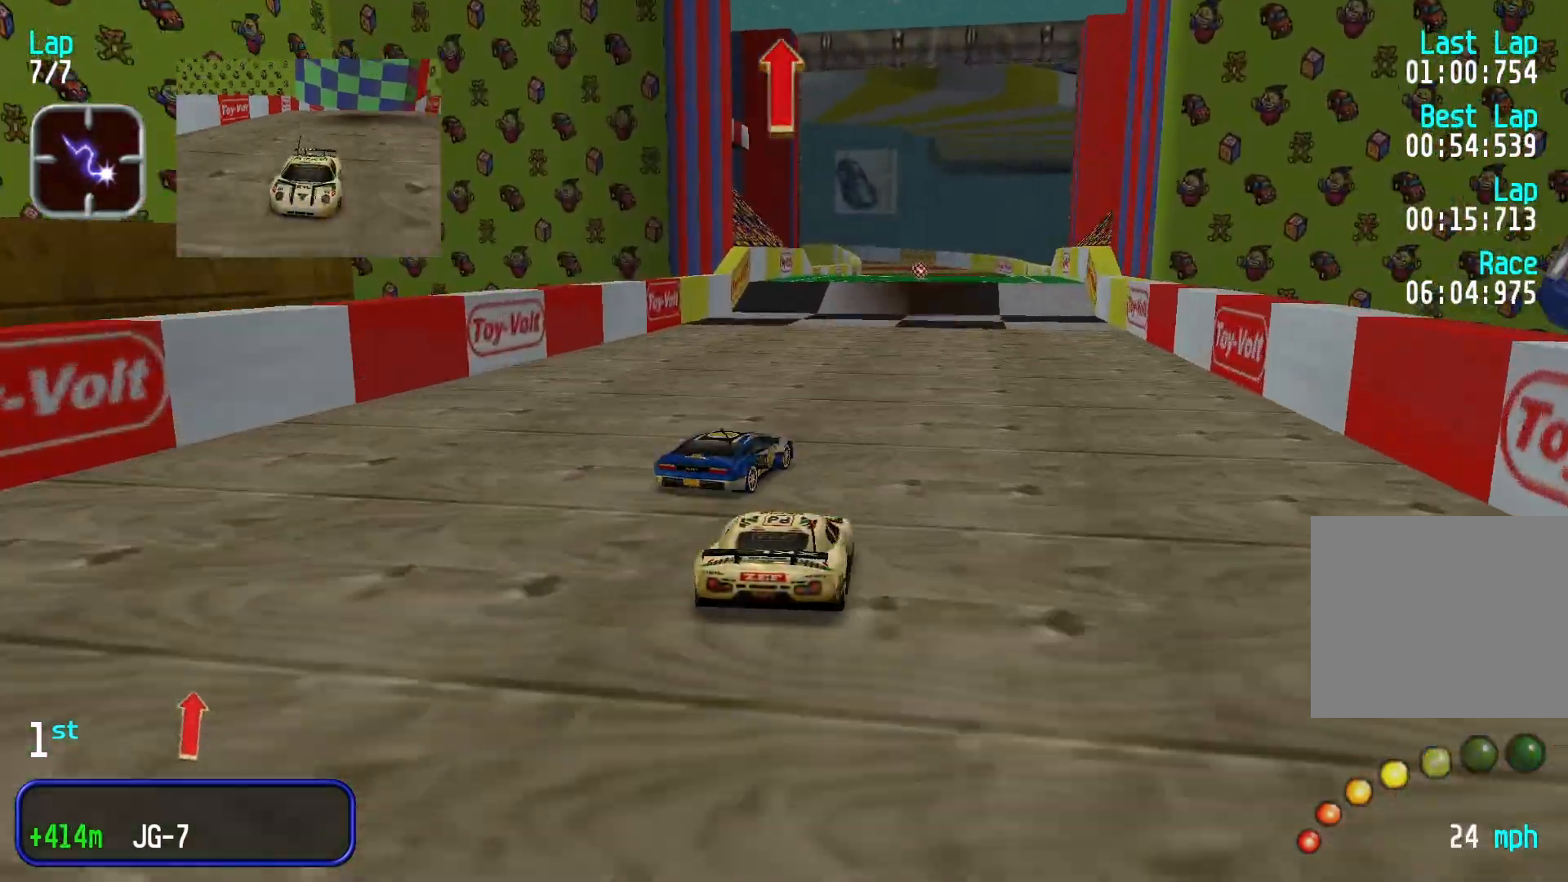
{"buttons": [], "left_stick": "center", "events": []}
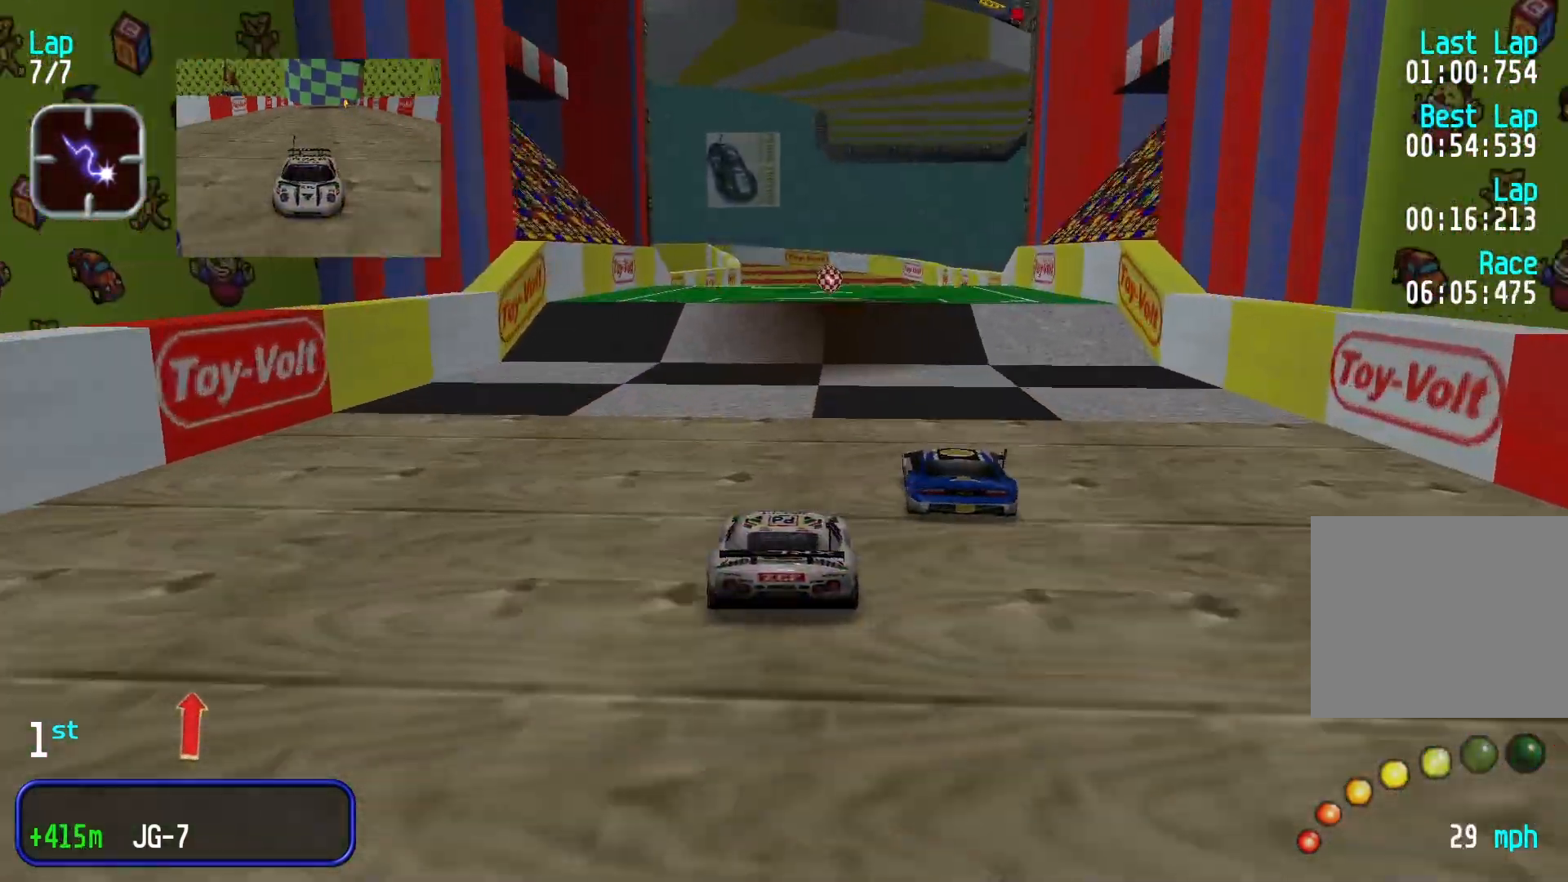
{"buttons": [], "left_stick": "center", "events": []}
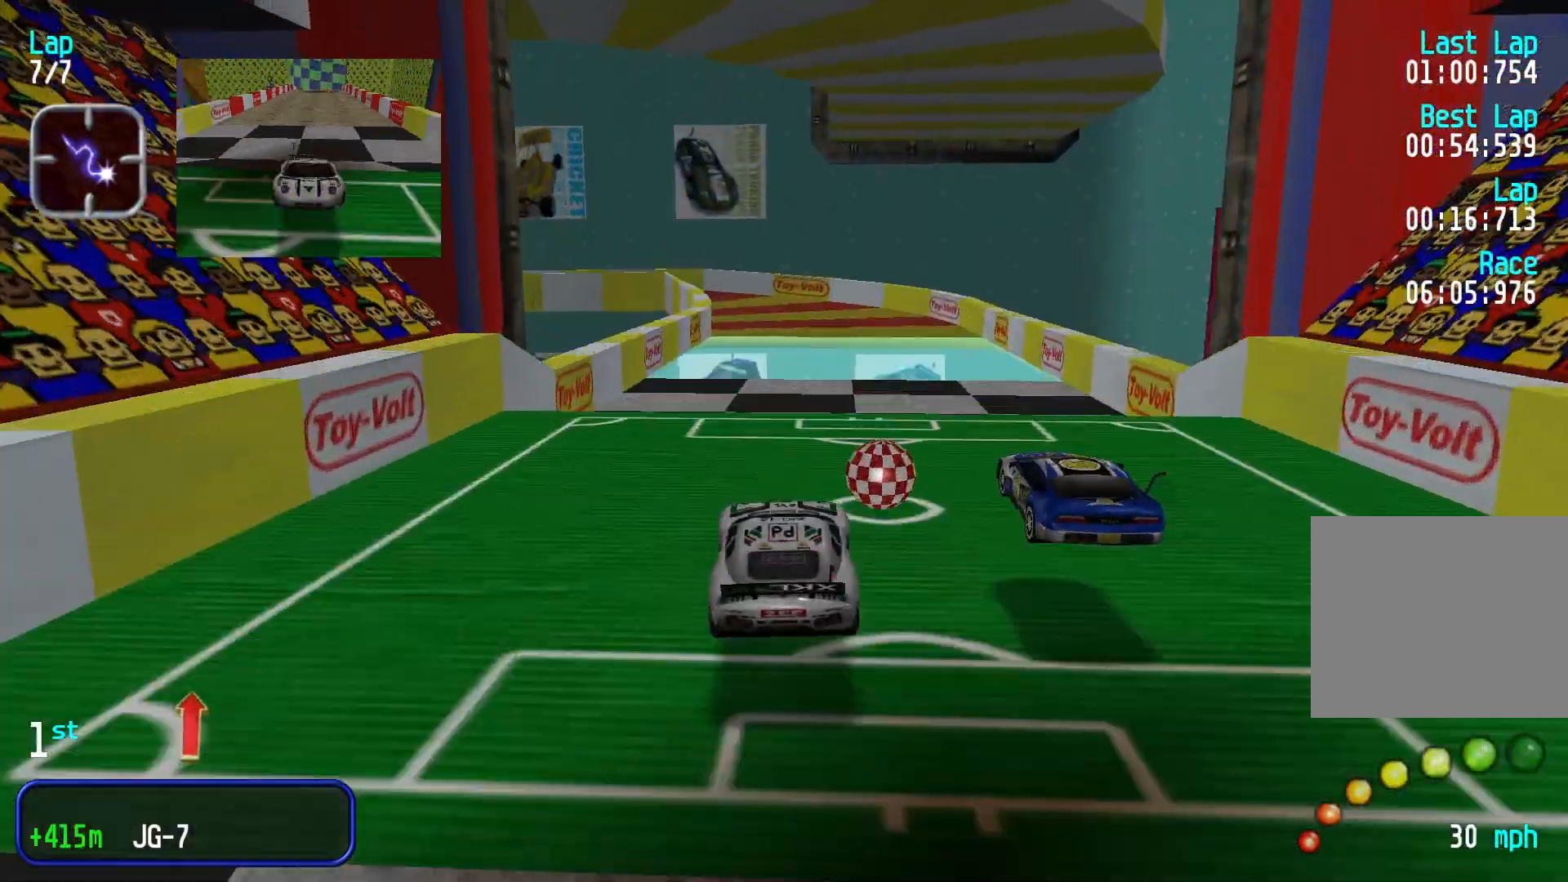
{"buttons": [], "left_stick": "center", "events": []}